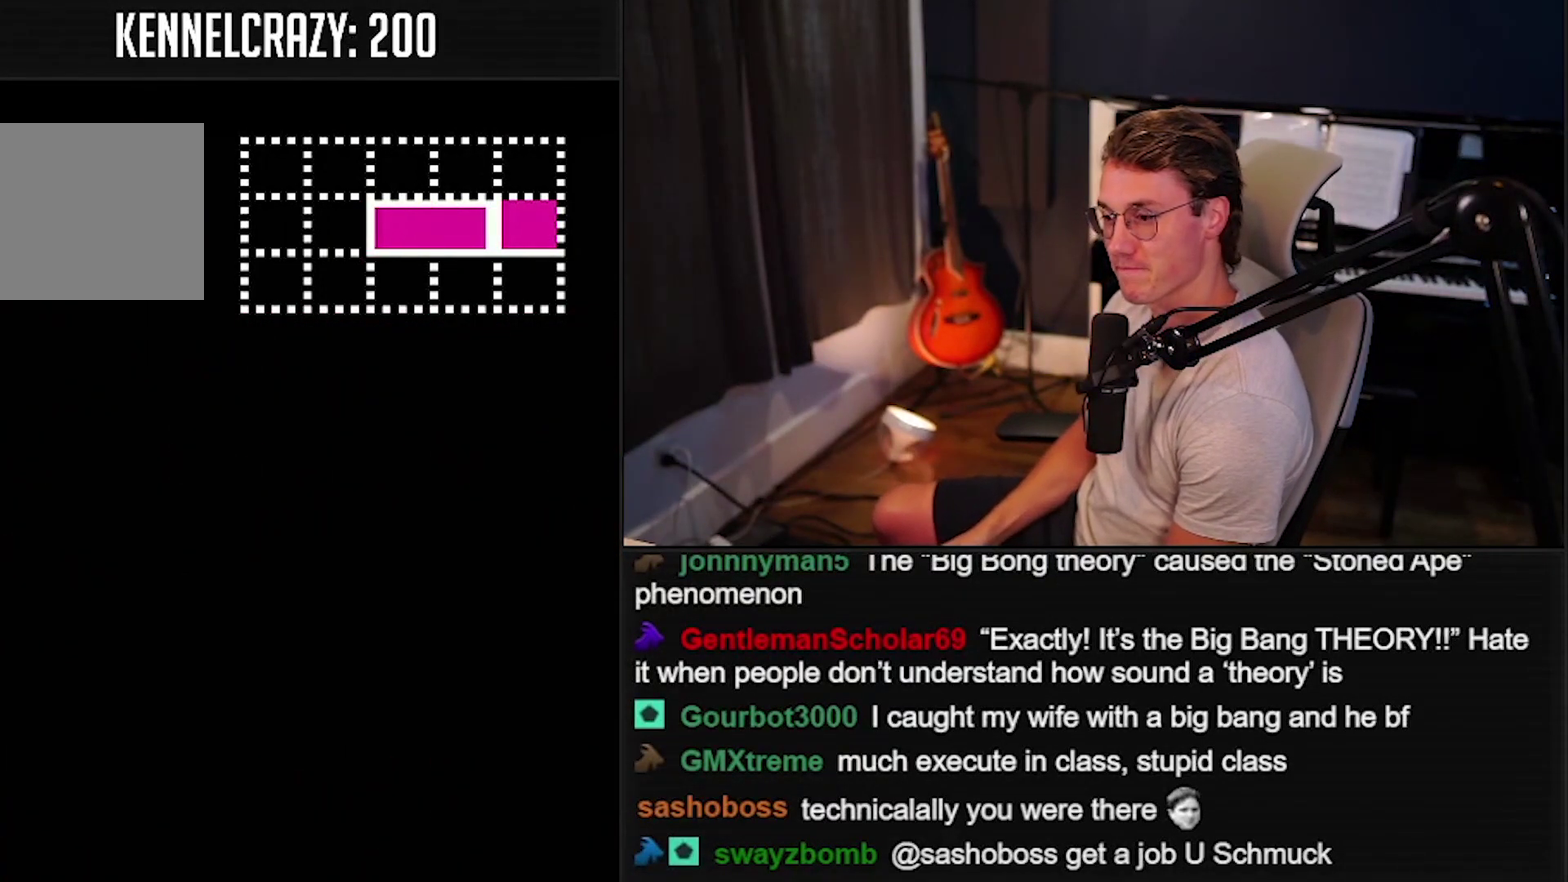
Gameplay with a controller (Nintendo layout); each line is a JSON object with the inputs held at the frame after it. "events" lists button and stick changes between this image and that frame as [ms after this image, input, new state], when the widget could be followed in between. Not read: L3 R3.
{"buttons": ["B"], "events": []}
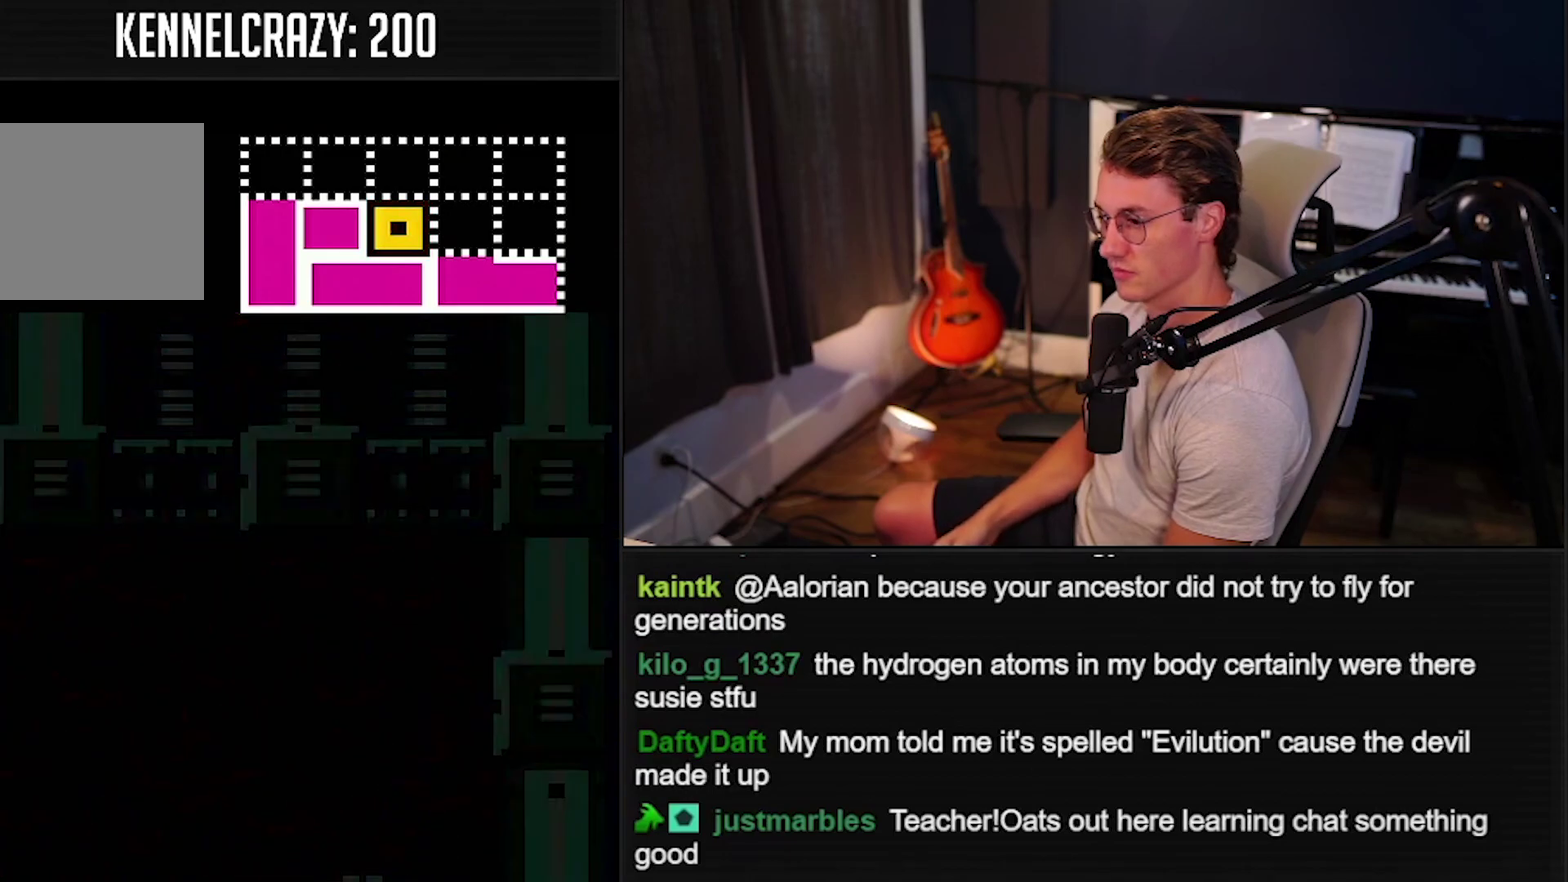
{"buttons": ["B"], "events": []}
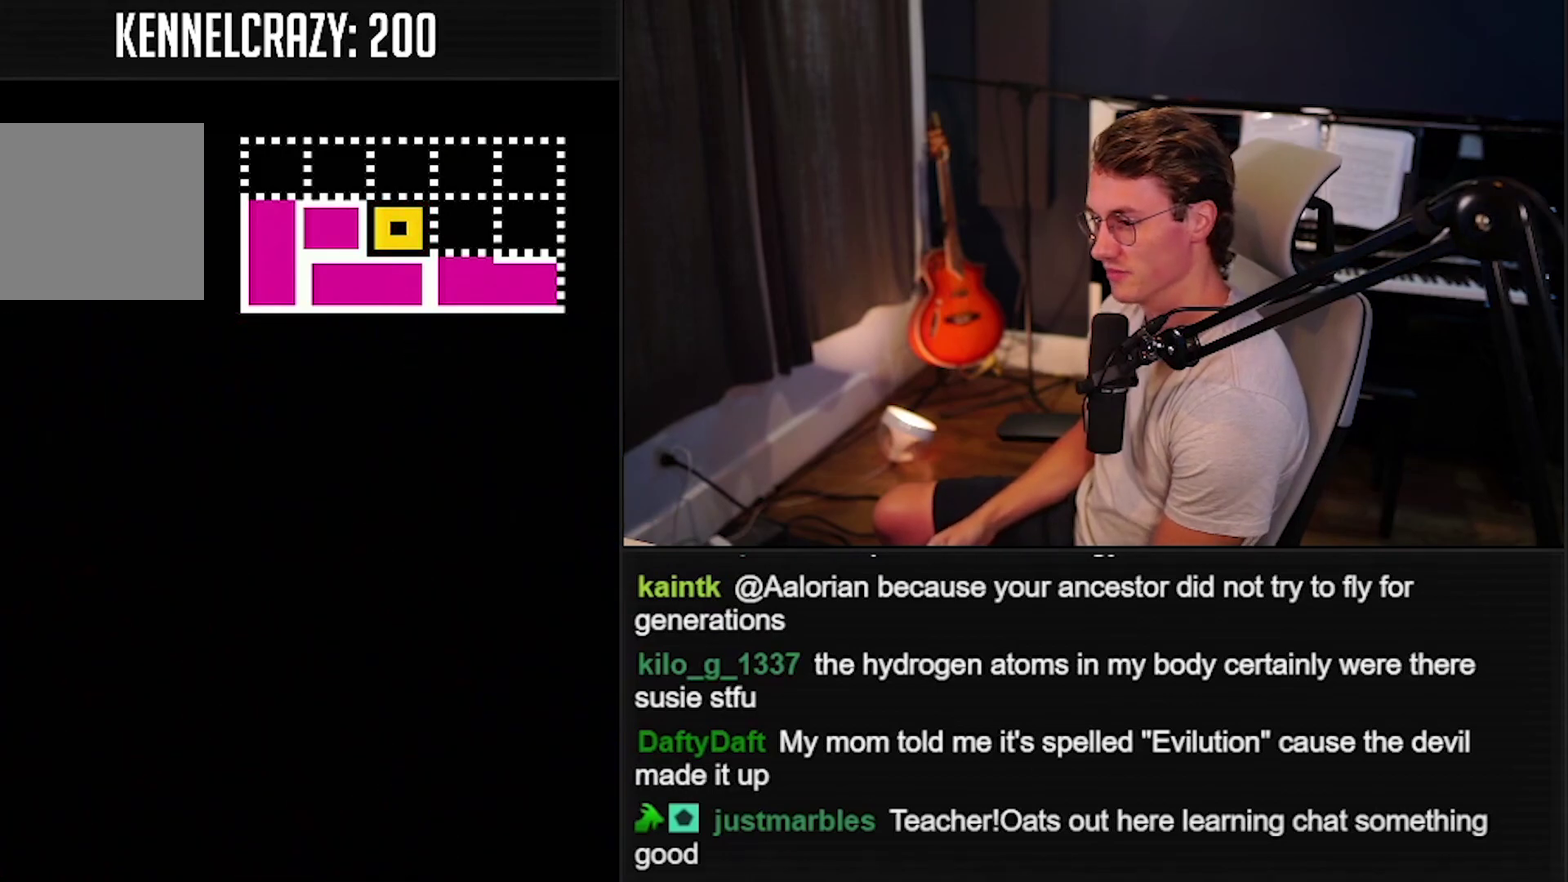
{"buttons": ["B"], "events": []}
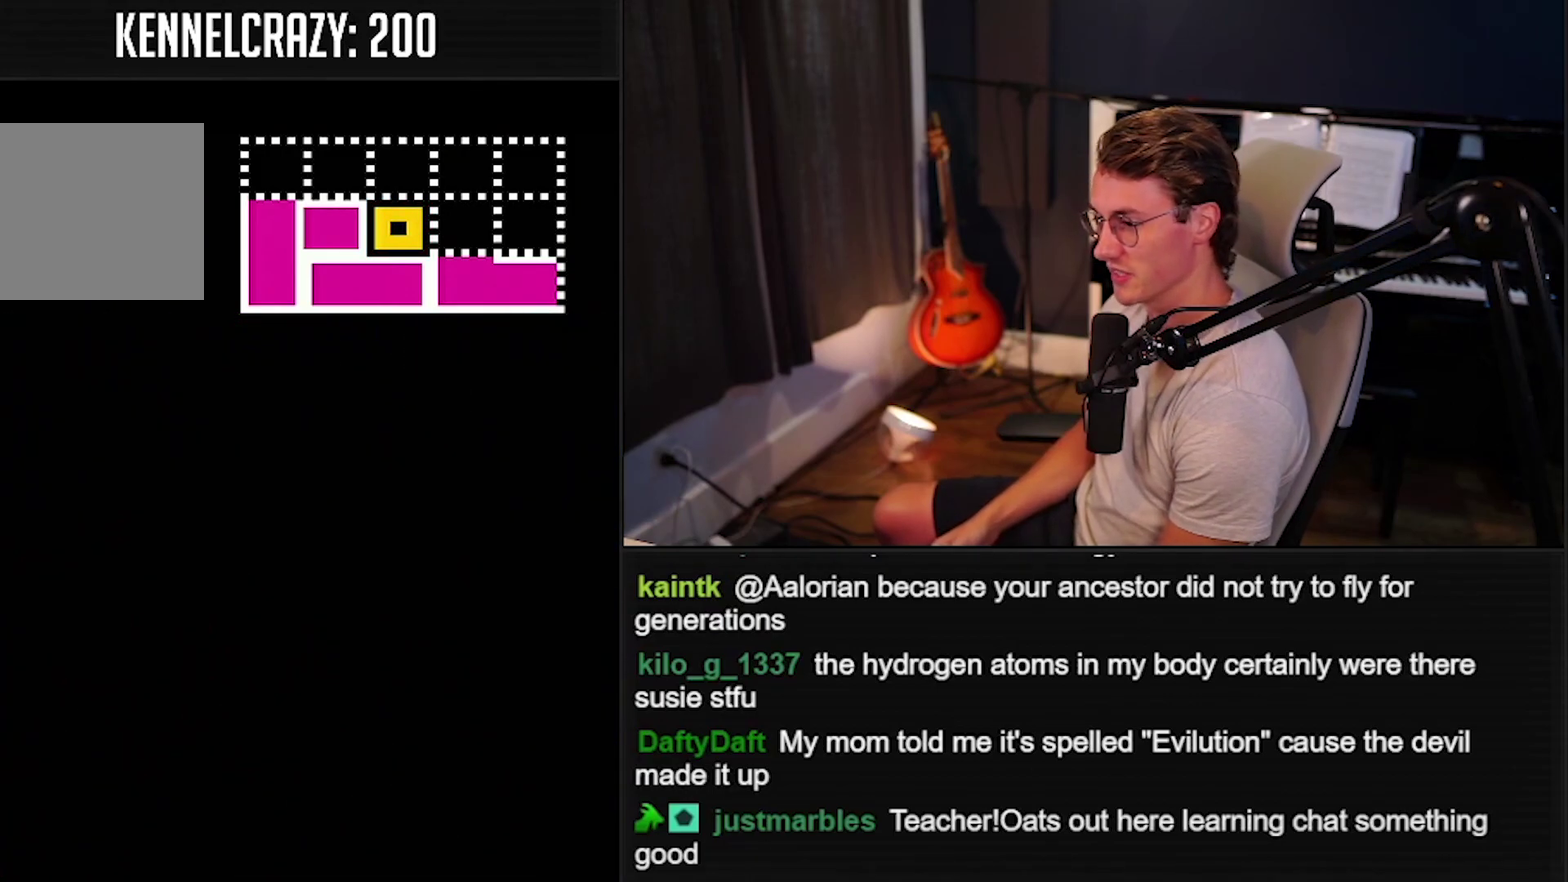
{"buttons": ["B", "X"], "events": [[383, "X", "down"]]}
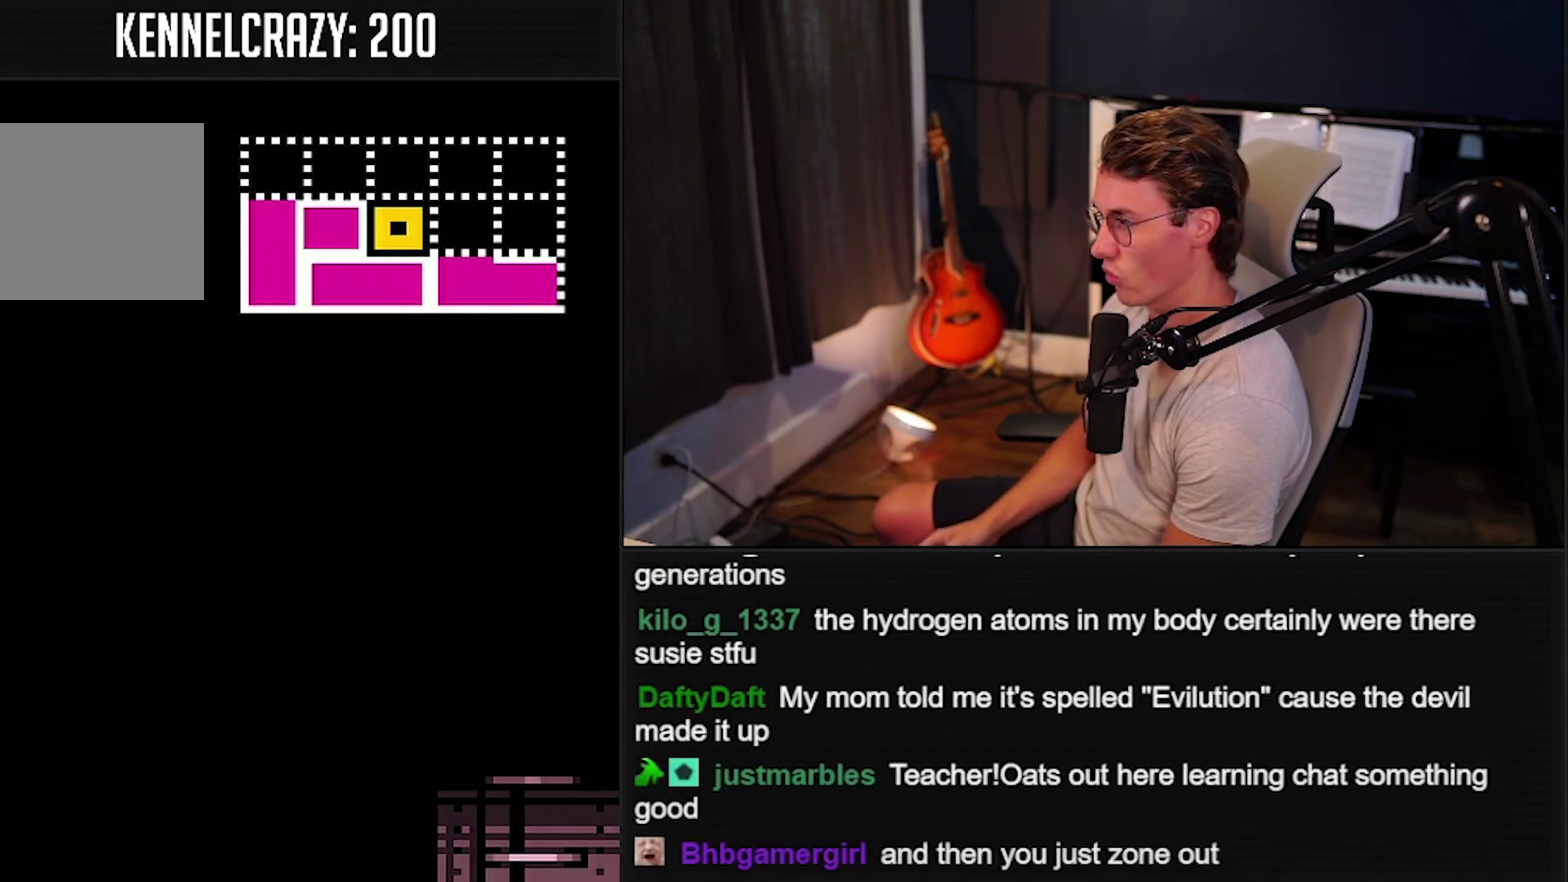
{"buttons": ["B", "X"], "events": []}
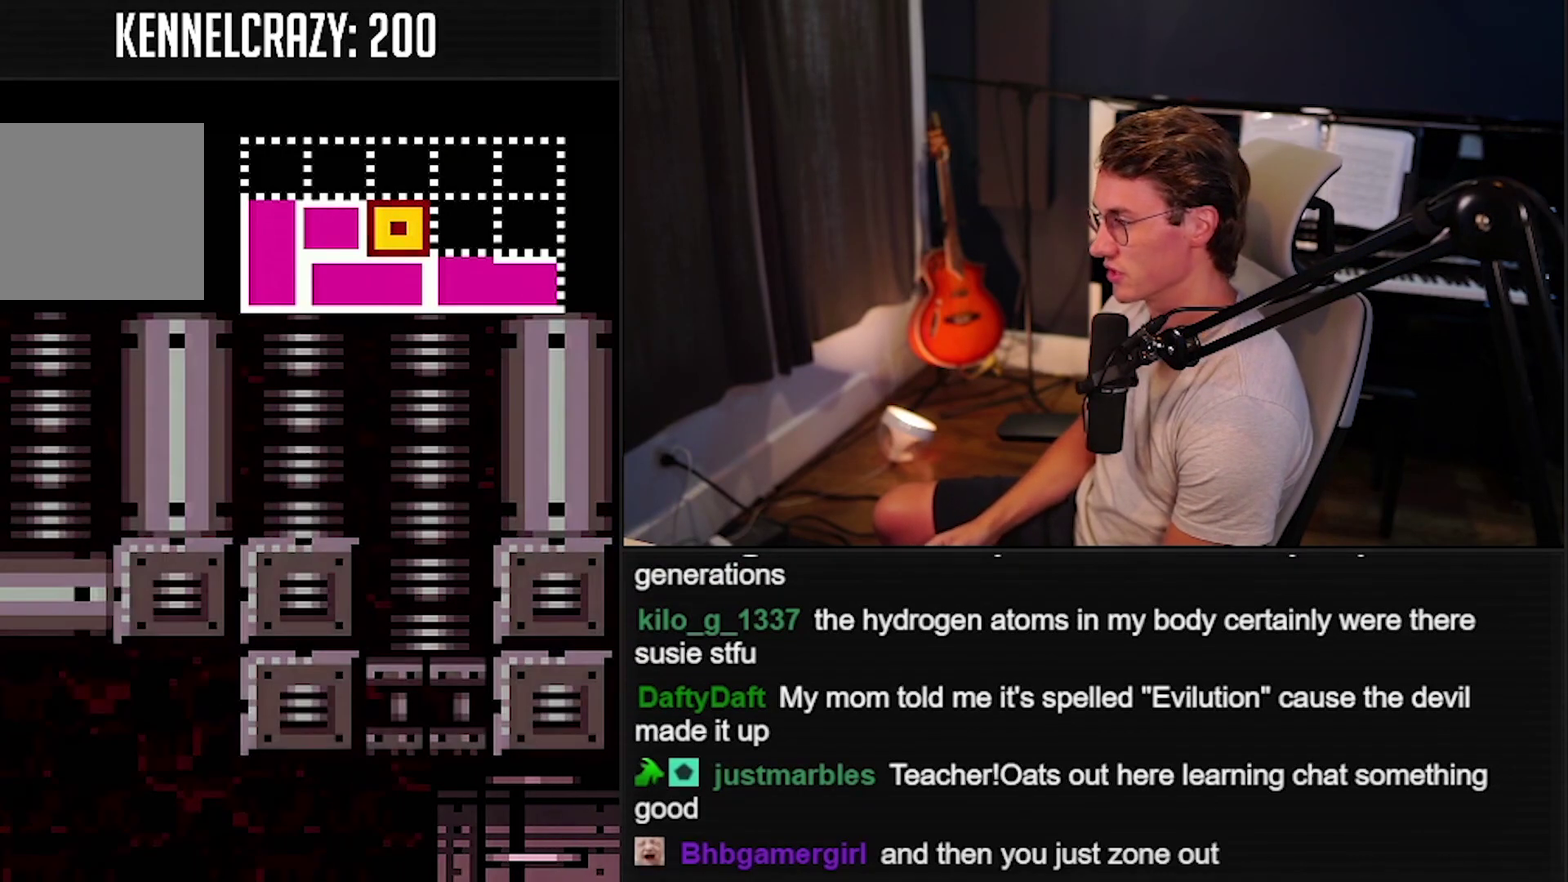
{"buttons": ["B"], "events": [[383, "X", "up"]]}
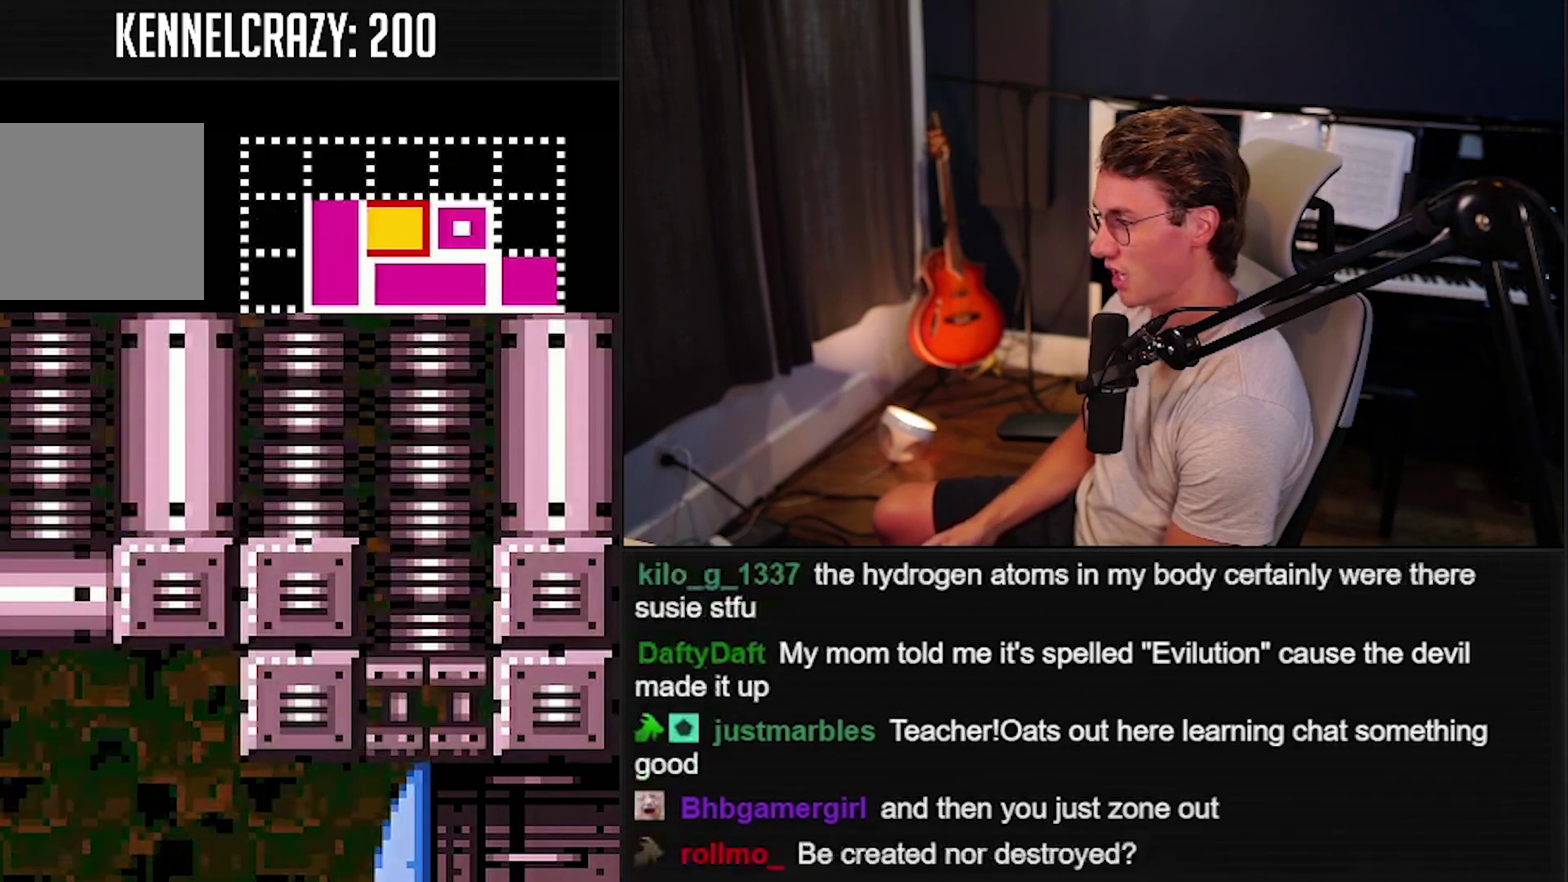
{"buttons": [], "events": [[283, "A", "down"], [450, "A", "up"], [483, "B", "up"]]}
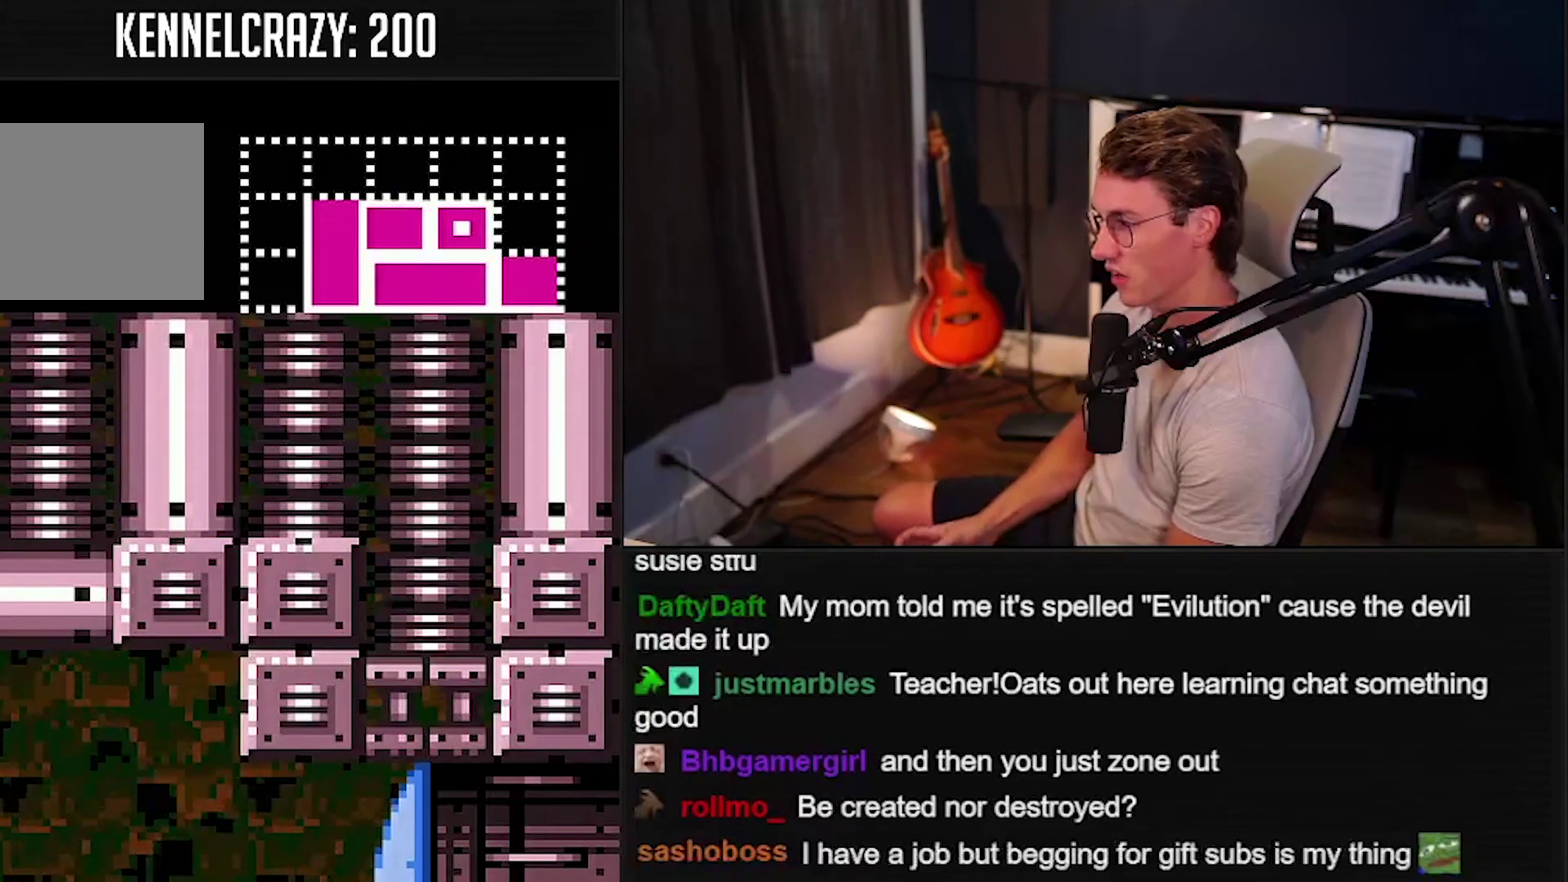
{"buttons": ["B"], "events": [[17, "A", "down"], [17, "B", "down"], [283, "A", "up"], [283, "B", "up"], [317, "B", "down"], [350, "X", "down"], [450, "X", "up"]]}
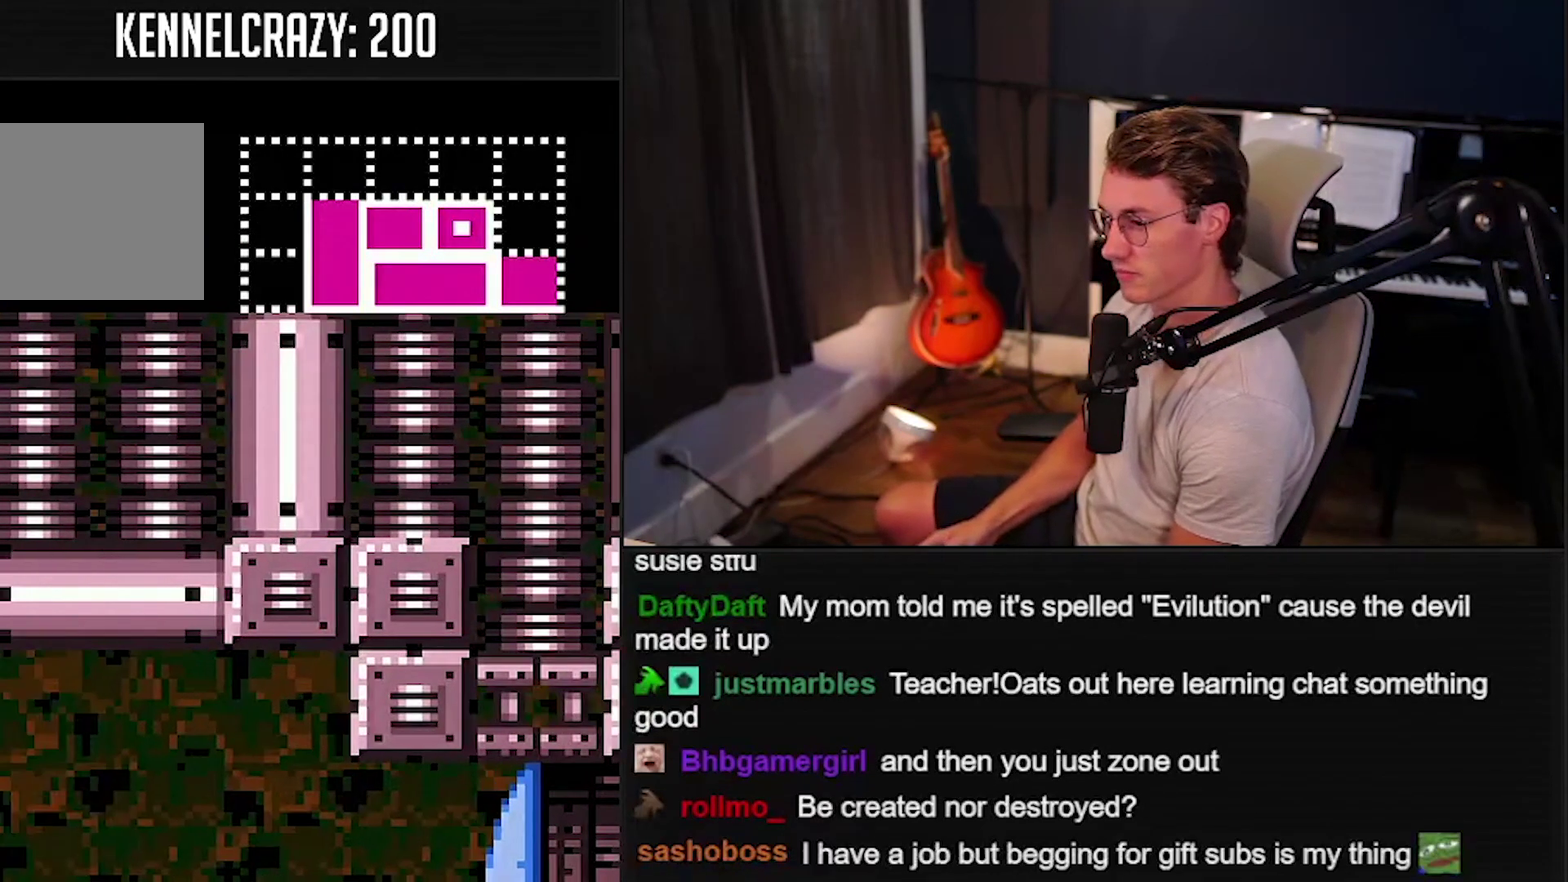
{"buttons": ["B"], "events": []}
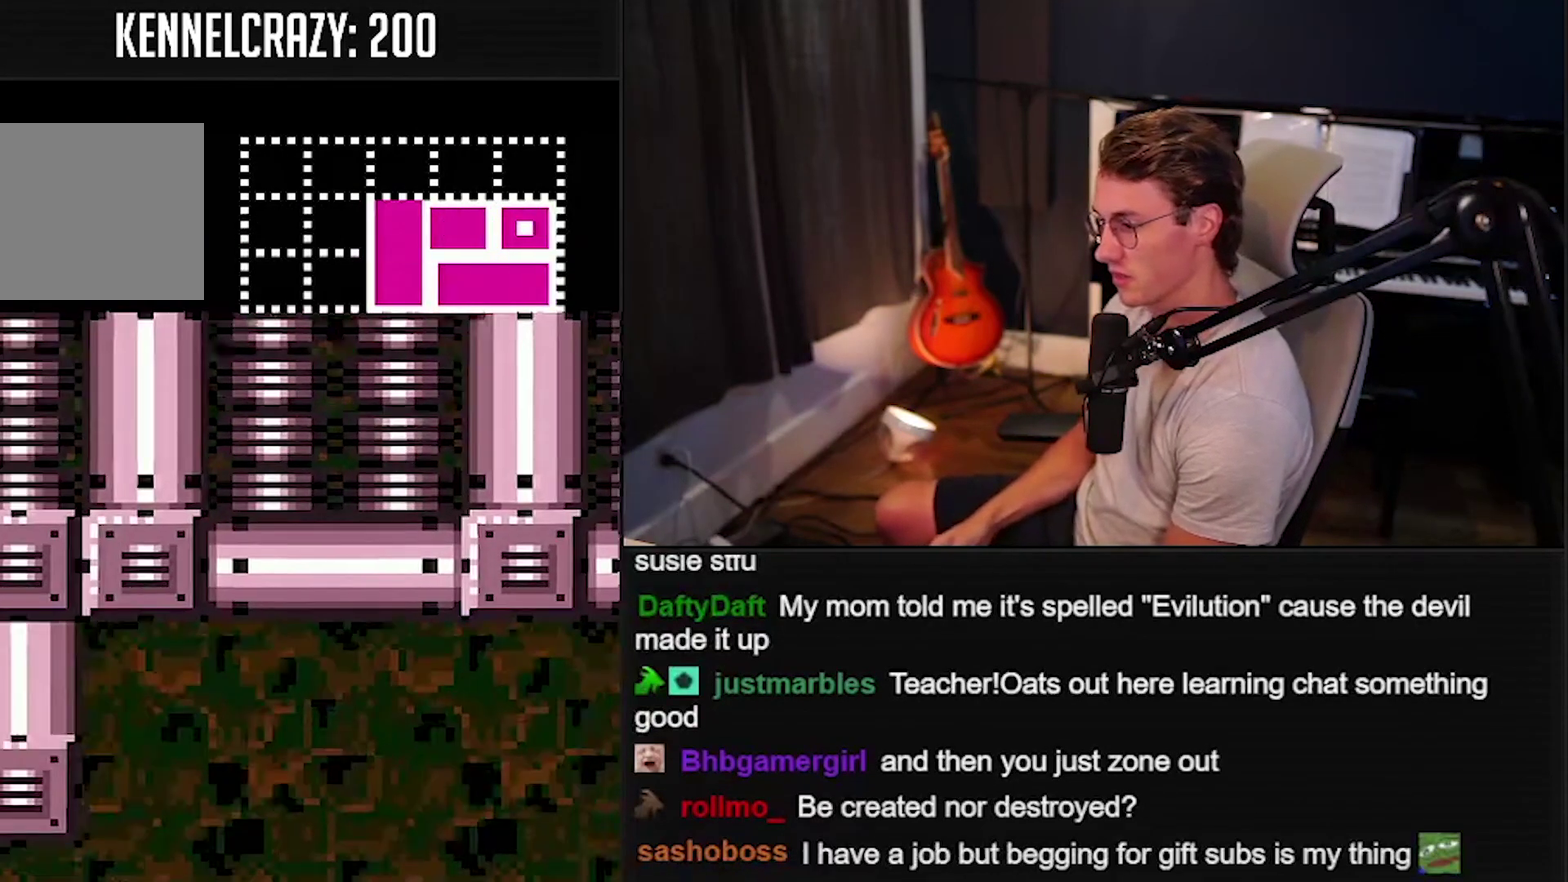
{"buttons": ["B"], "events": []}
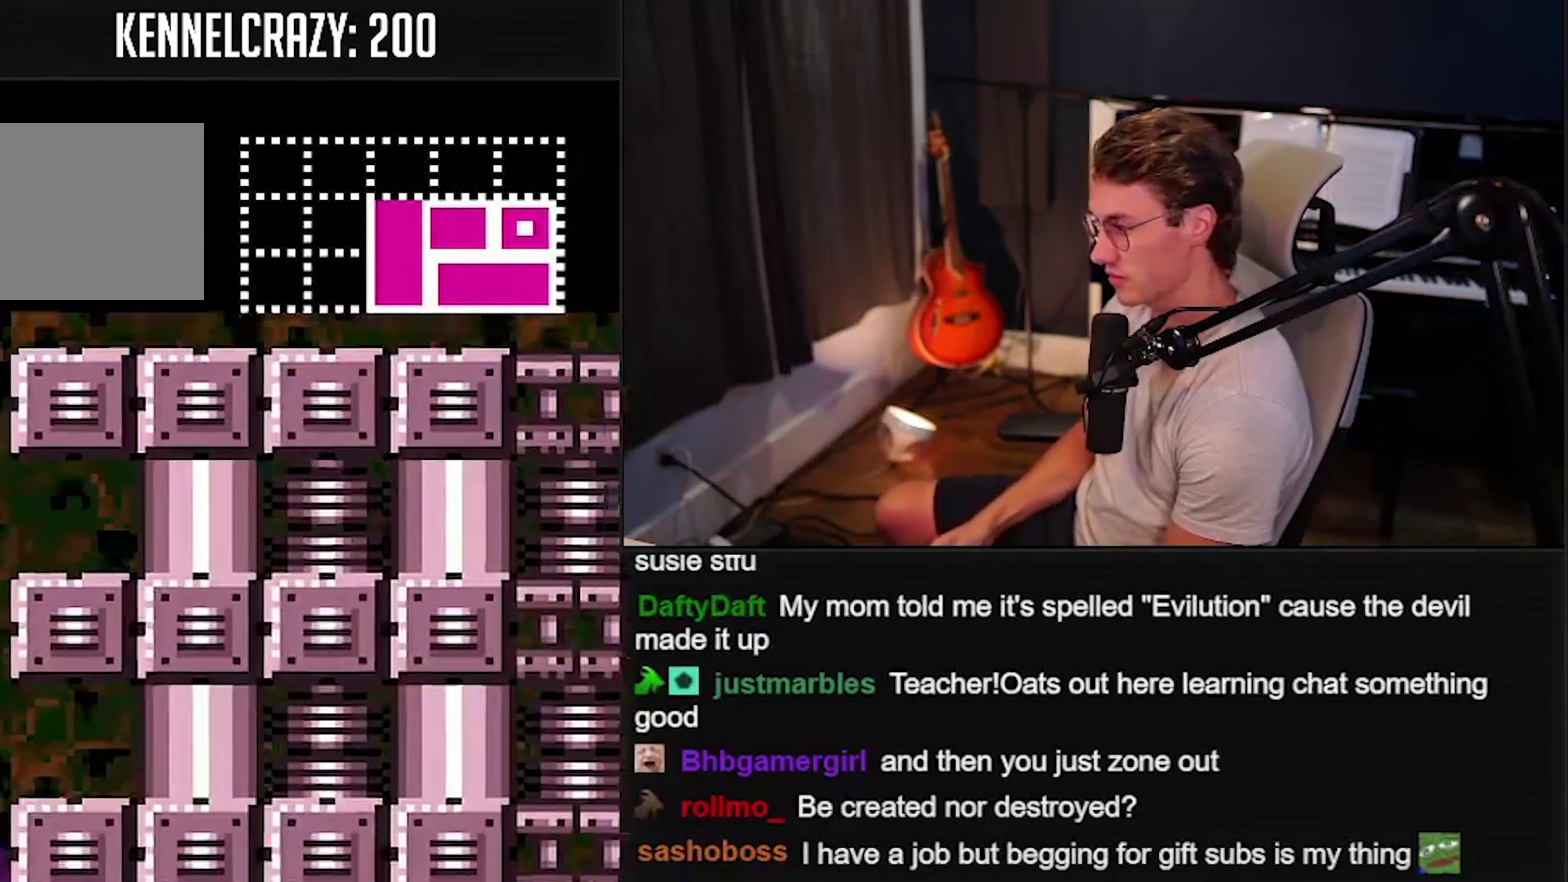
{"buttons": [], "events": [[283, "B", "up"]]}
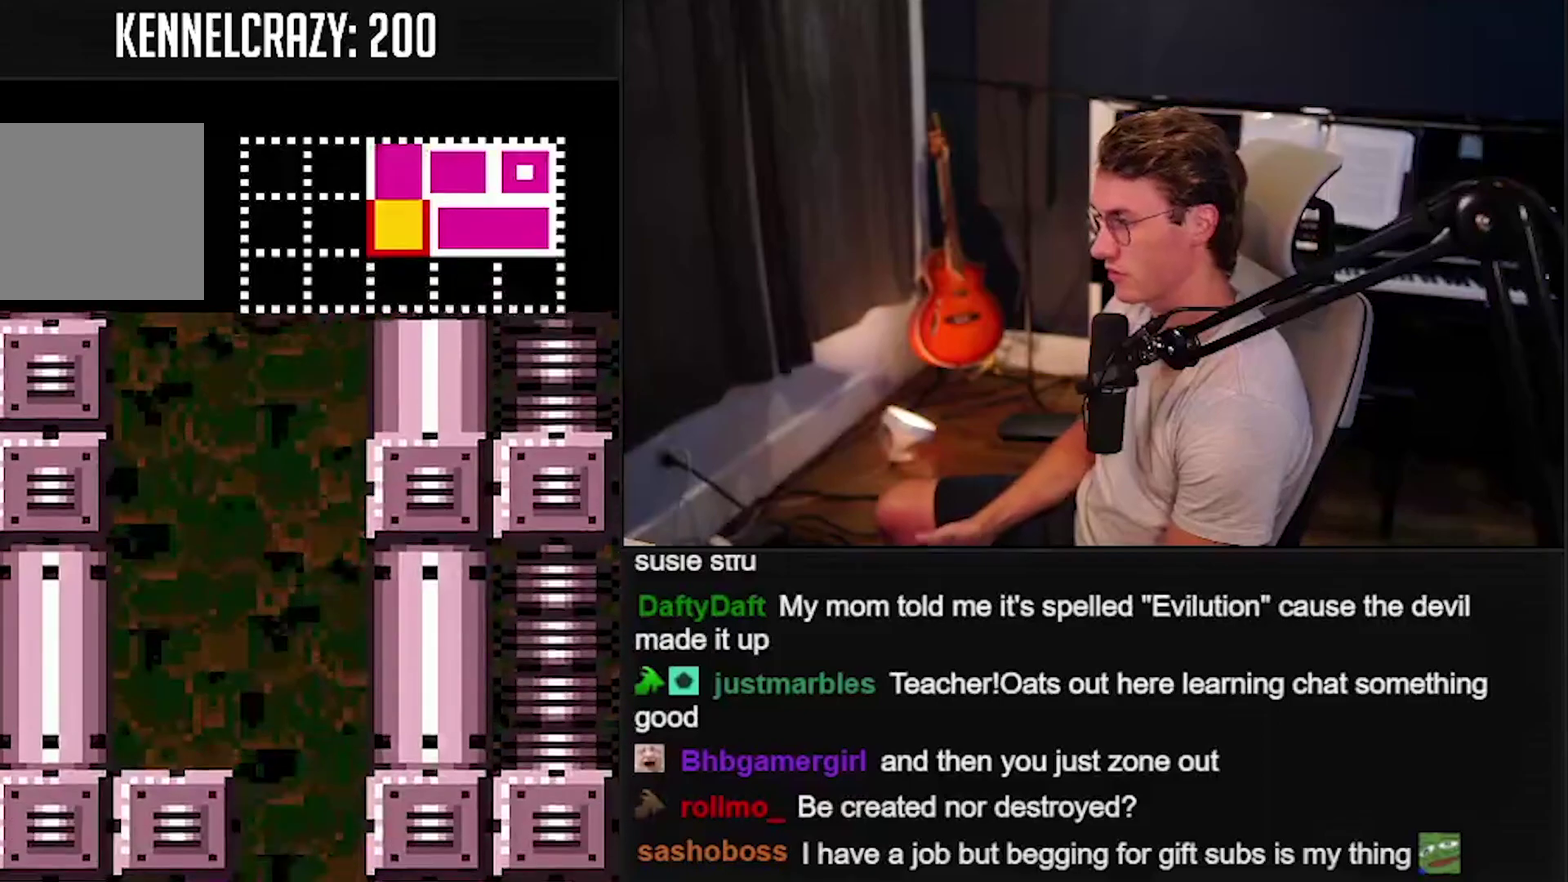
{"buttons": ["B"], "events": [[150, "A", "down"], [217, "A", "up"], [283, "B", "down"]]}
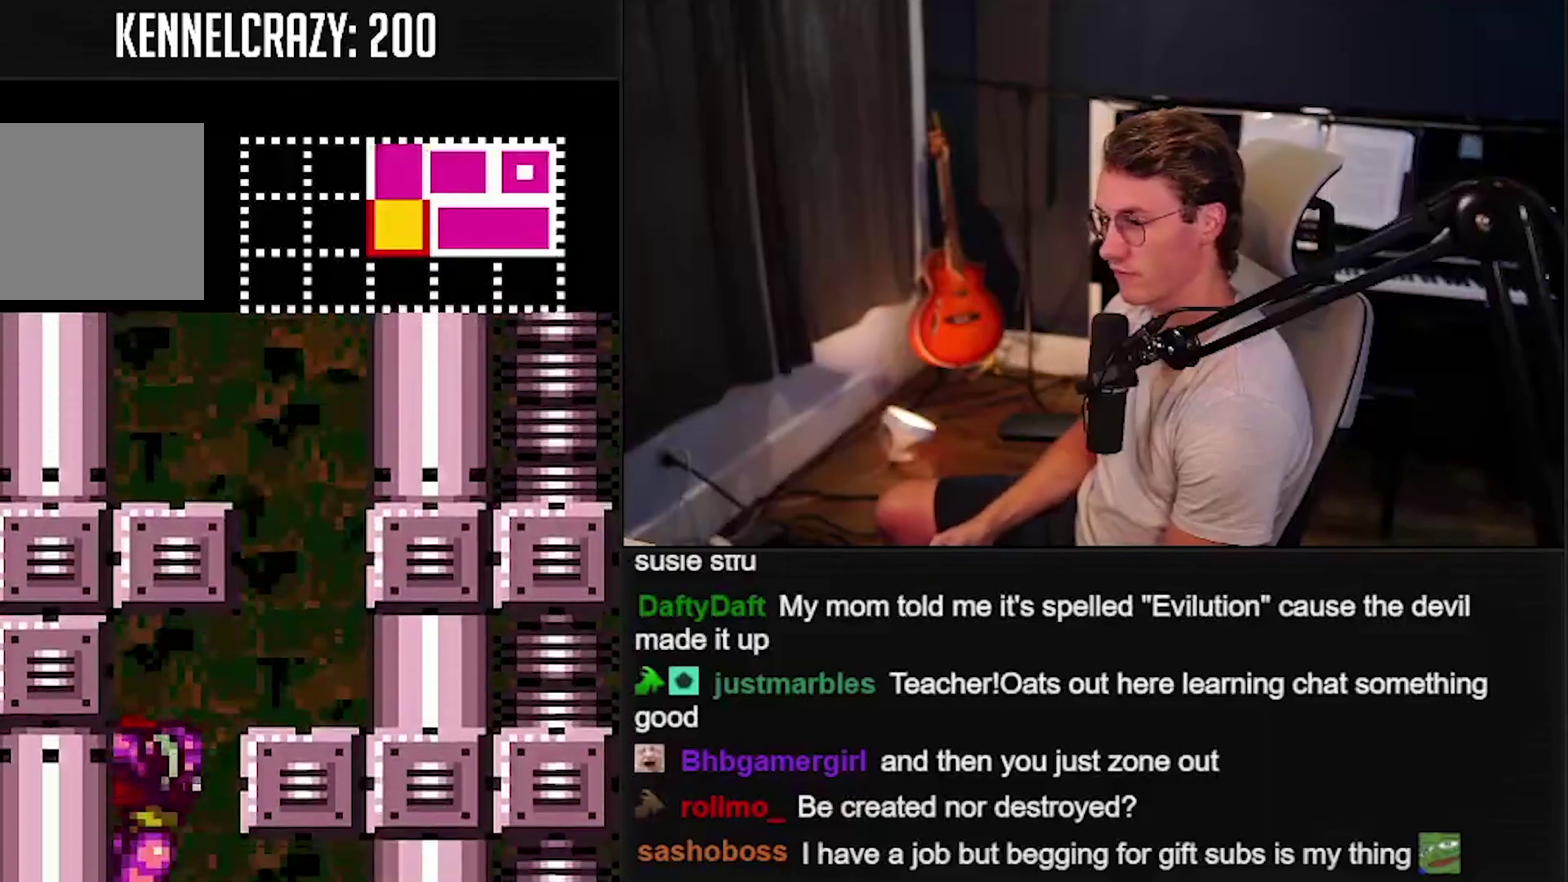
{"buttons": ["B"], "events": [[383, "X", "down"], [450, "X", "up"]]}
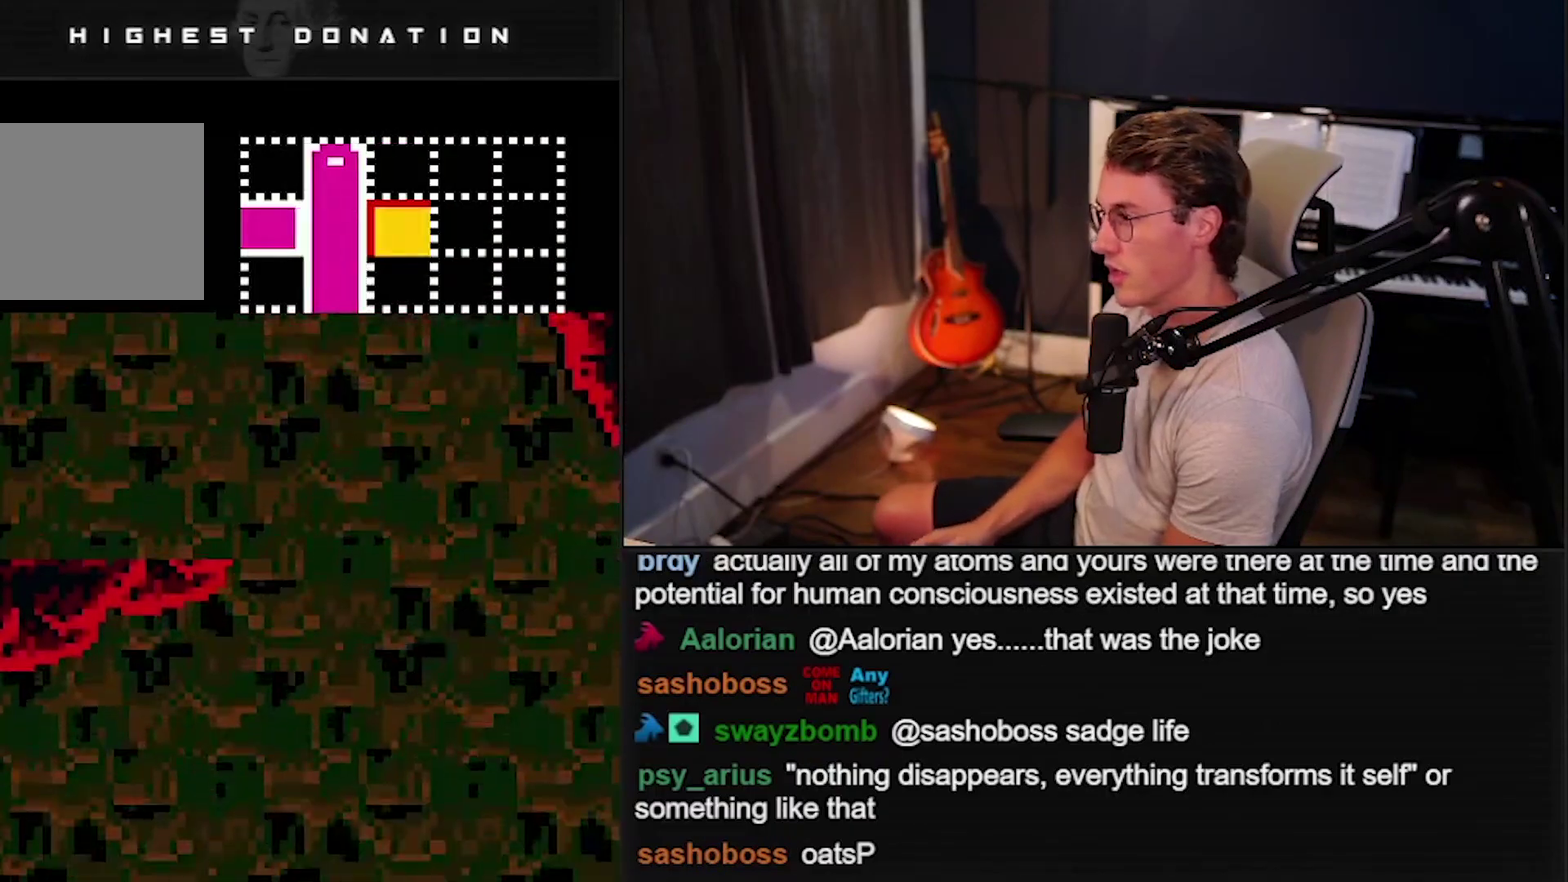
{"buttons": ["B"], "events": []}
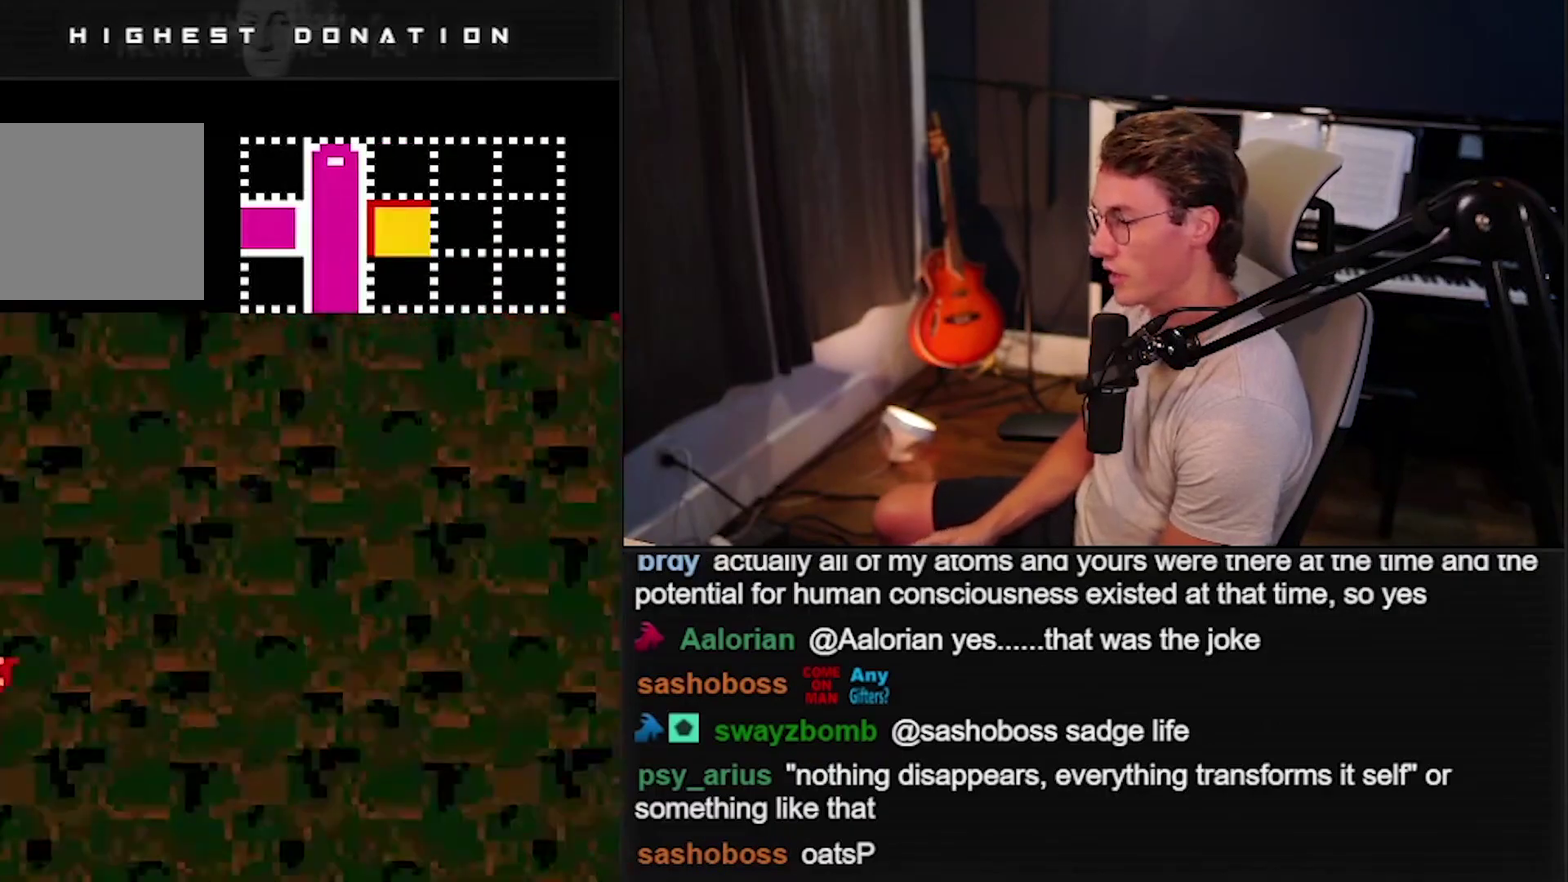
{"buttons": ["B", "X"], "events": [[483, "X", "down"]]}
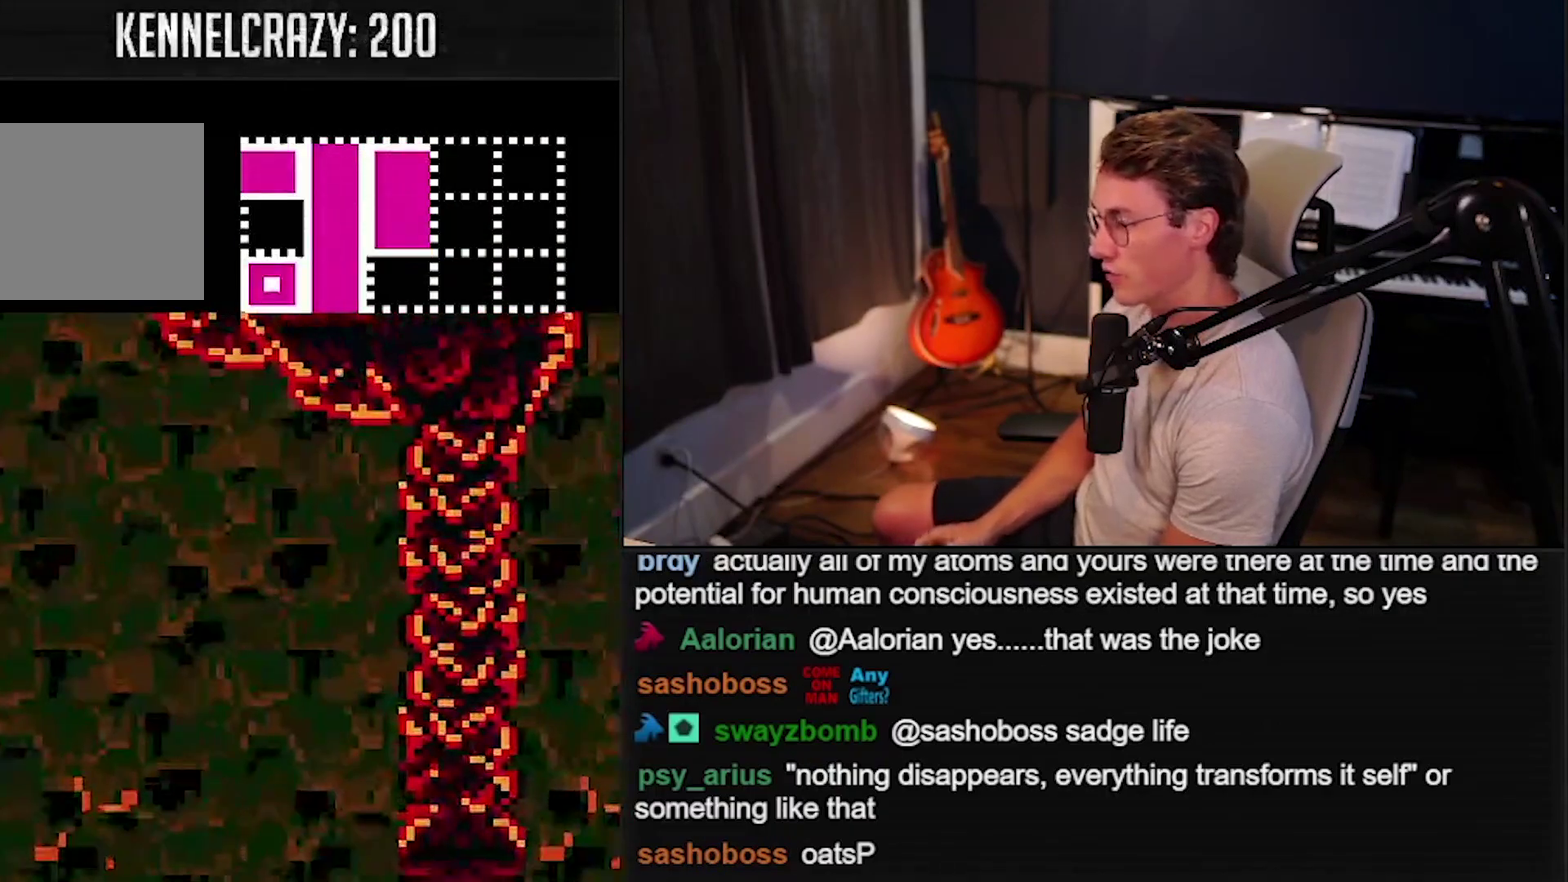
{"buttons": ["B"], "events": [[50, "X", "up"]]}
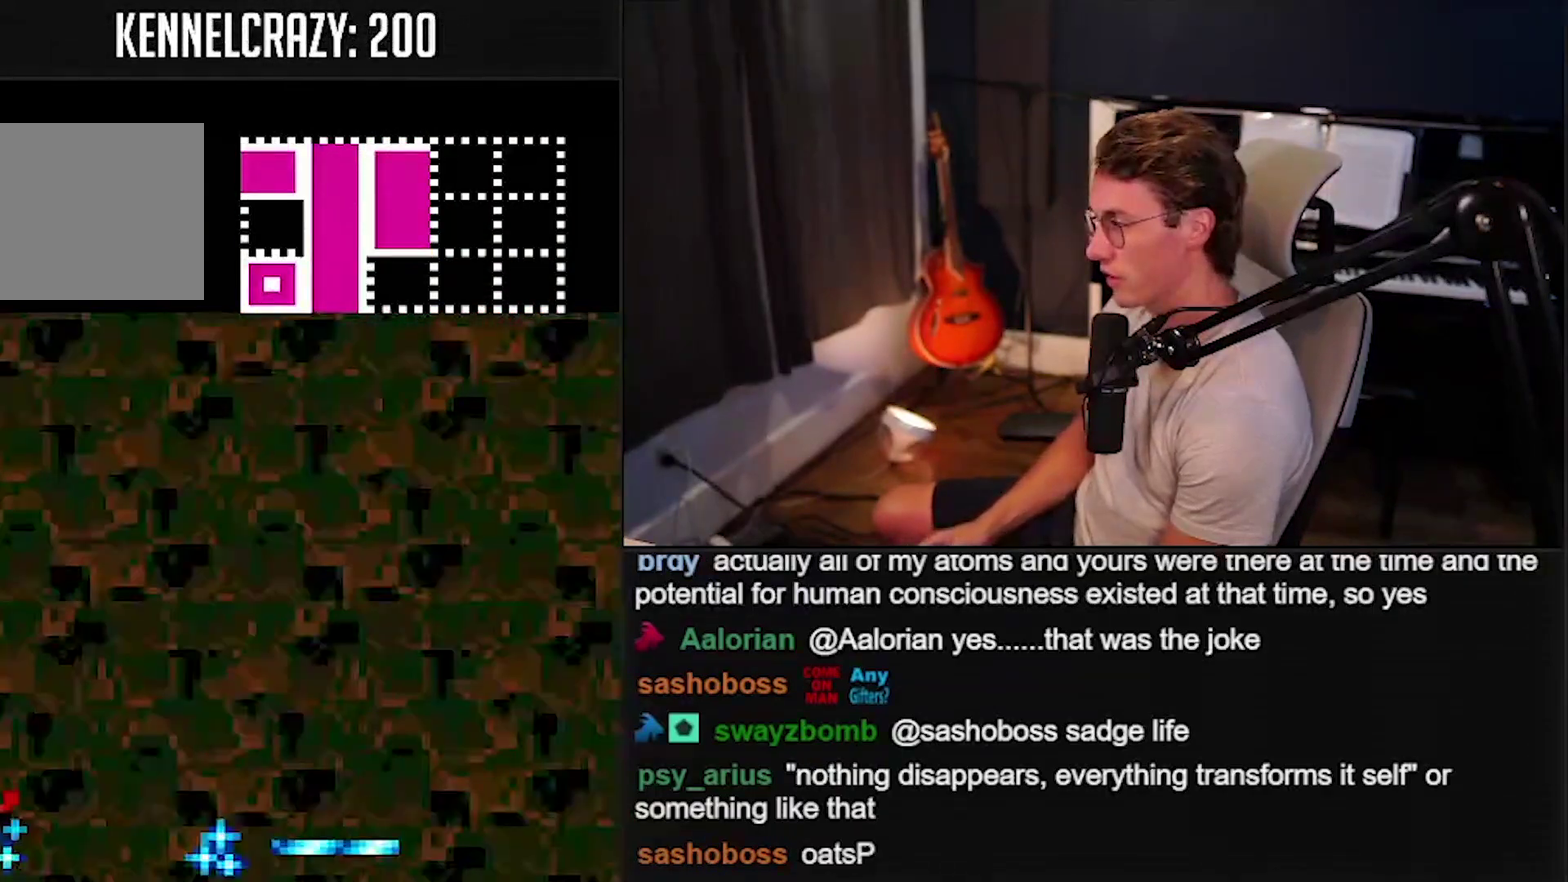
{"buttons": ["B"], "events": [[217, "X", "down"], [283, "X", "up"], [383, "X", "down"], [483, "X", "up"]]}
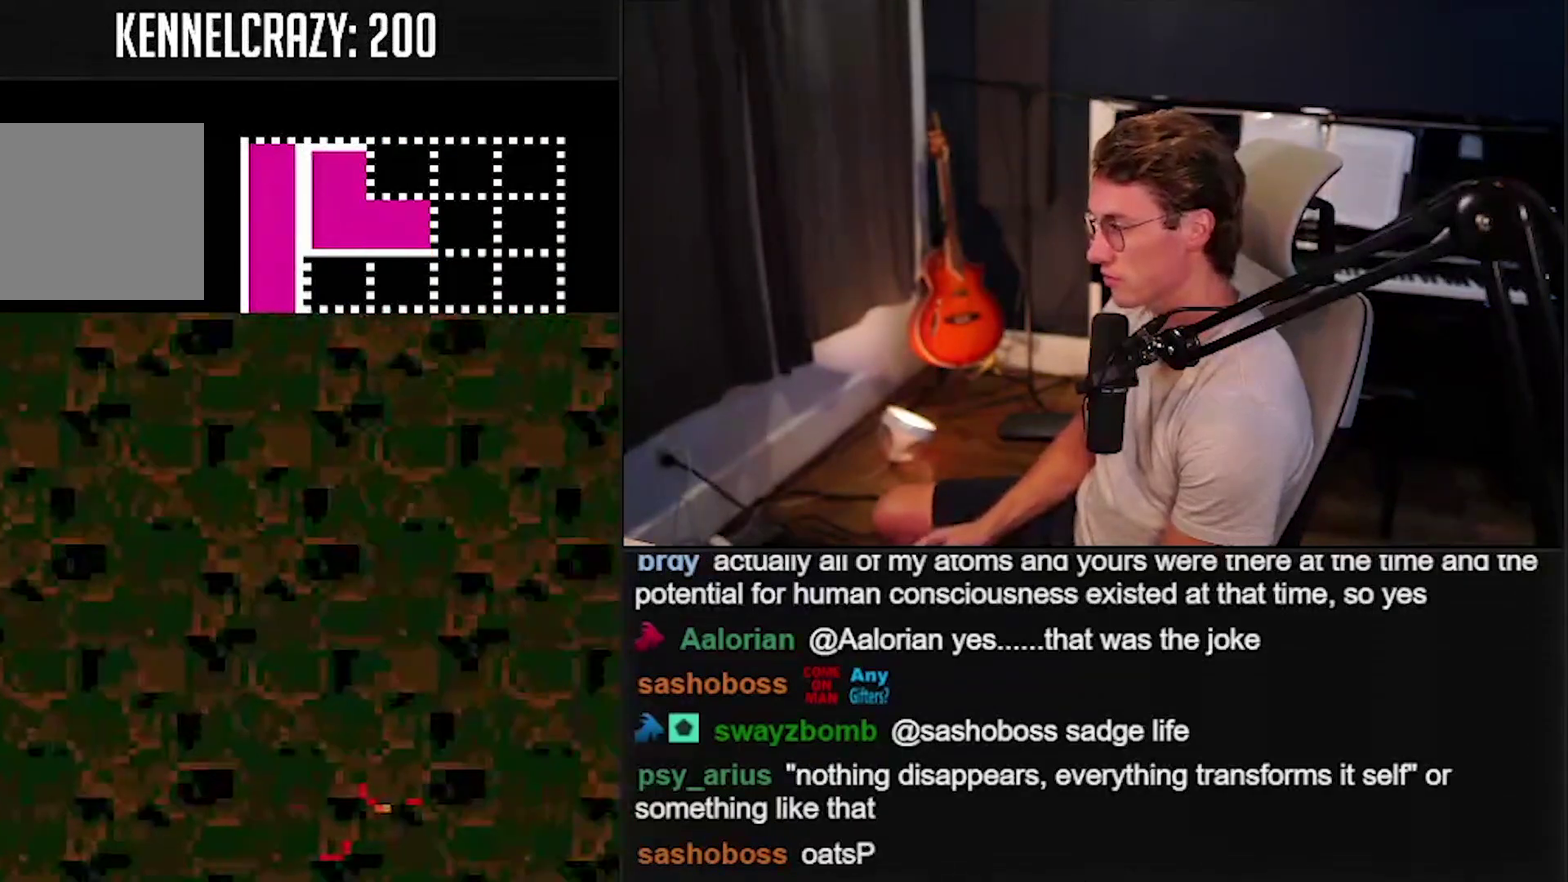
{"buttons": ["B"], "events": [[50, "Y", "down"], [117, "Y", "up"]]}
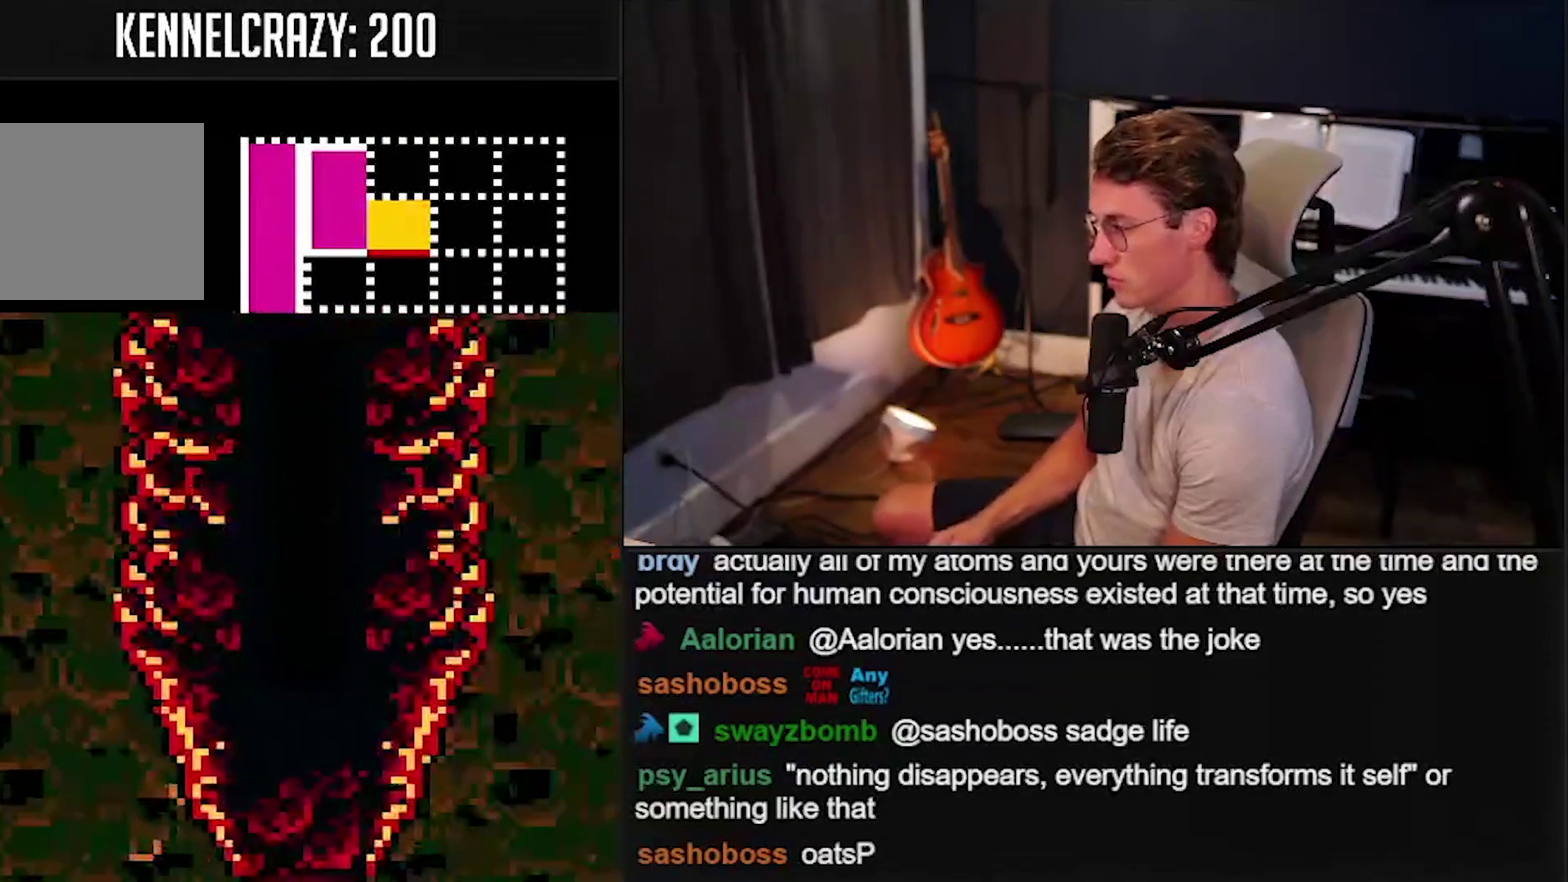
{"buttons": ["A", "B"], "events": [[383, "A", "down"]]}
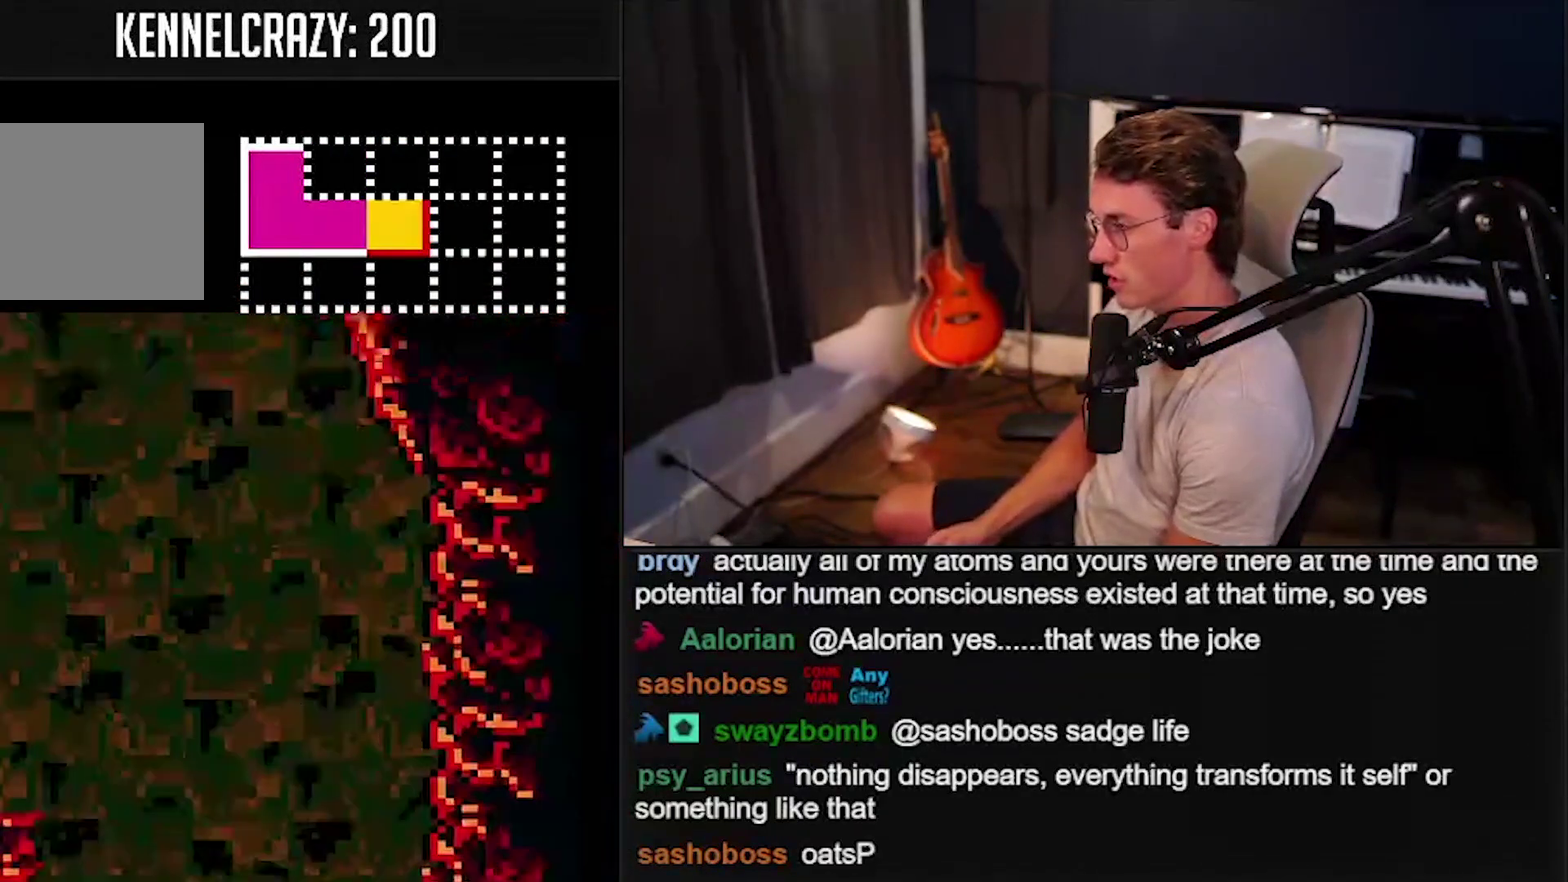
{"buttons": ["A", "B"], "events": [[150, "B", "up"], [217, "B", "down"], [283, "A", "up"], [283, "B", "up"], [350, "B", "down"], [450, "A", "down"]]}
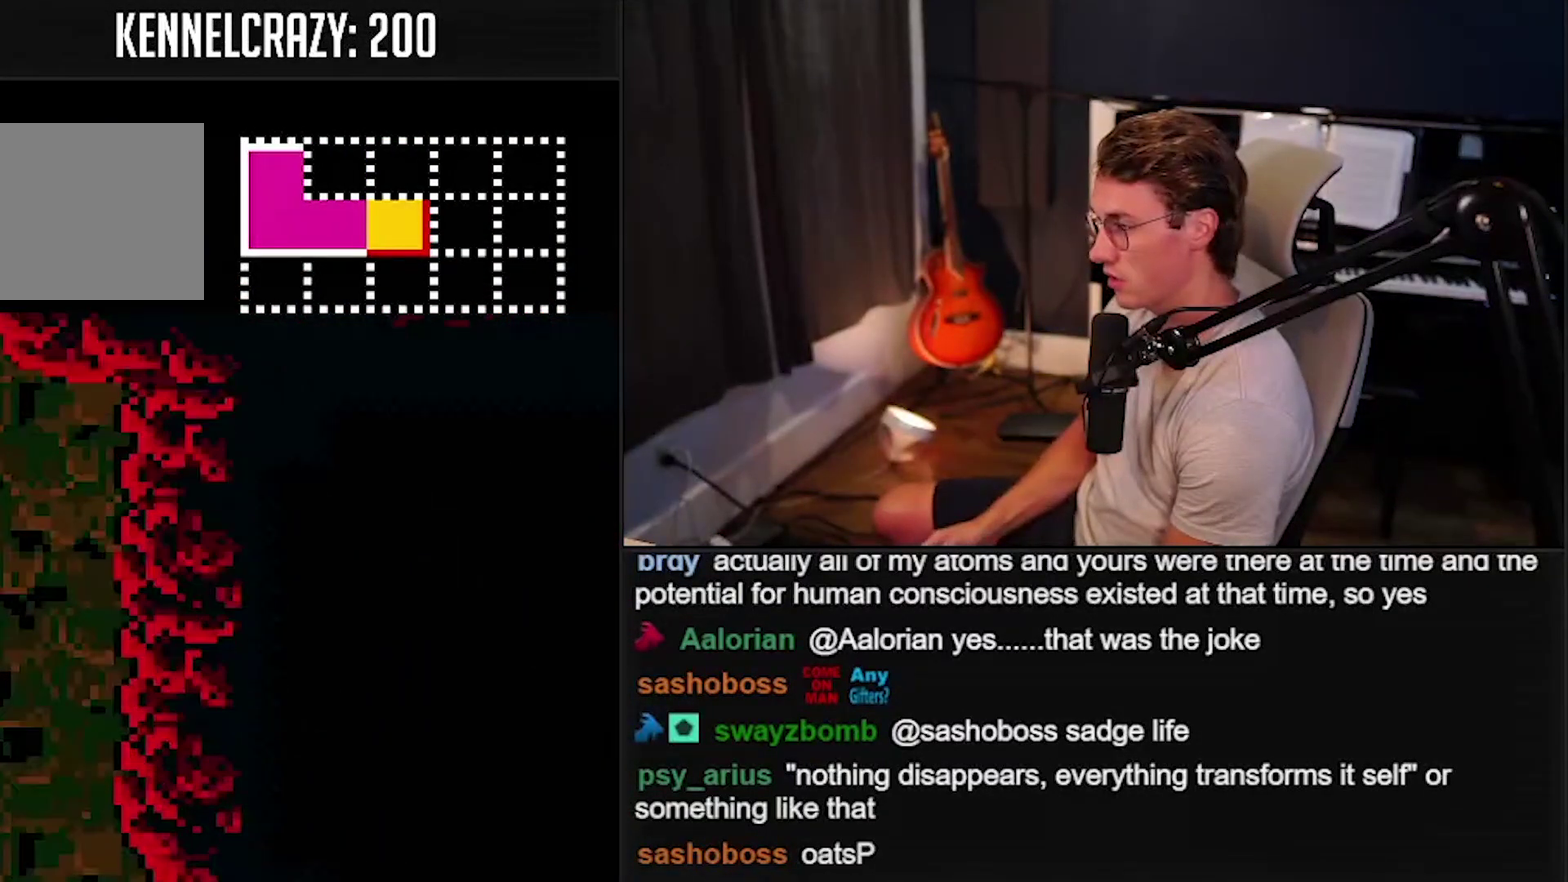
{"buttons": ["A", "B"], "events": []}
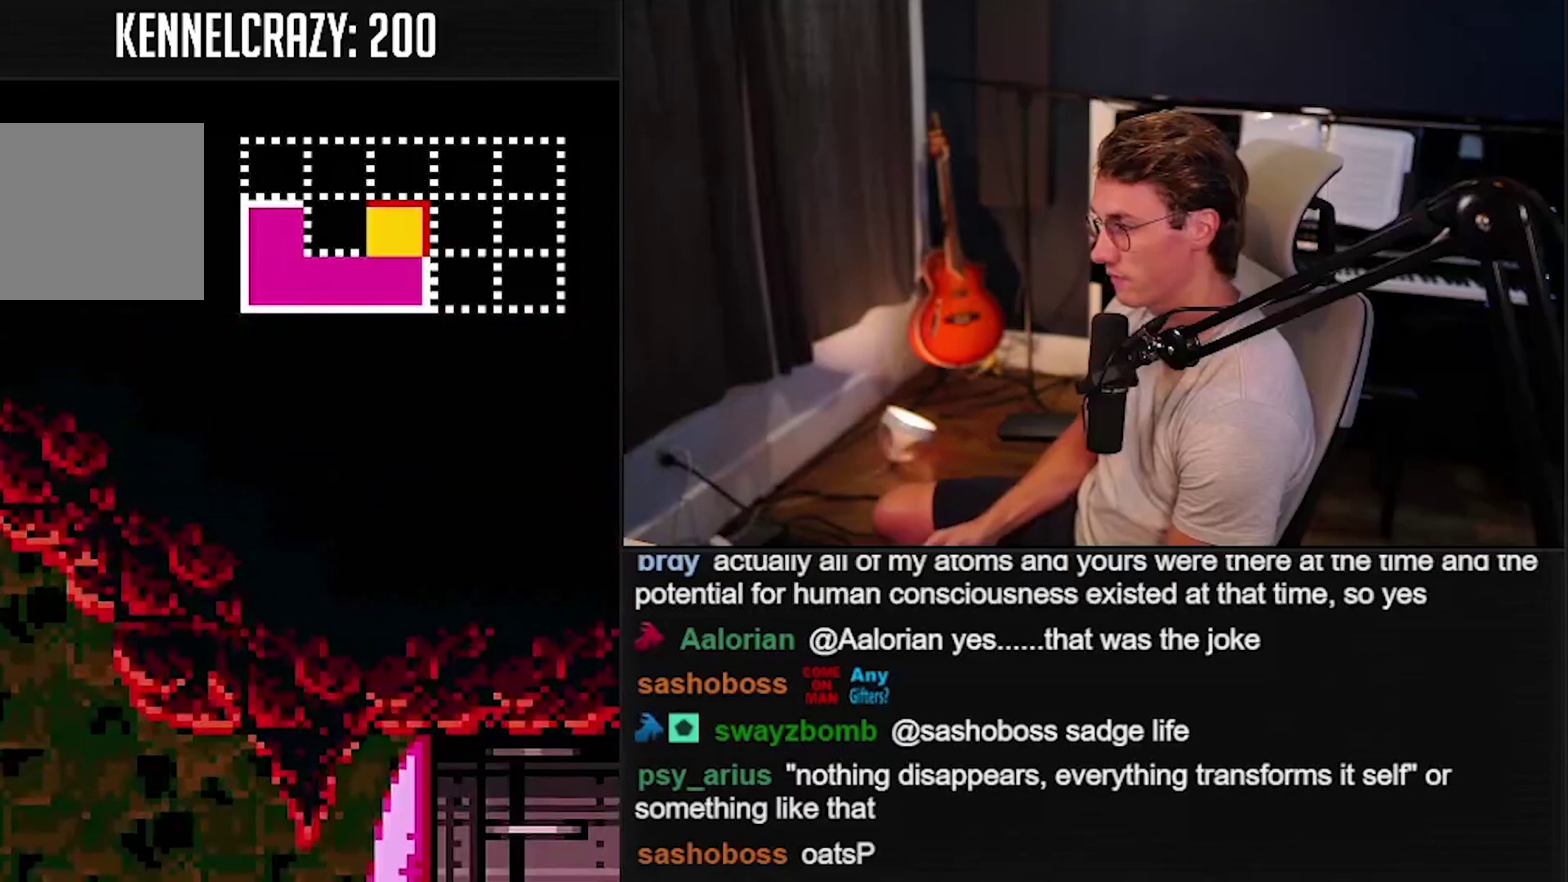
{"buttons": ["B"], "events": [[83, "X", "down"], [217, "A", "up"], [217, "X", "up"], [250, "Y", "down"], [417, "Y", "up"]]}
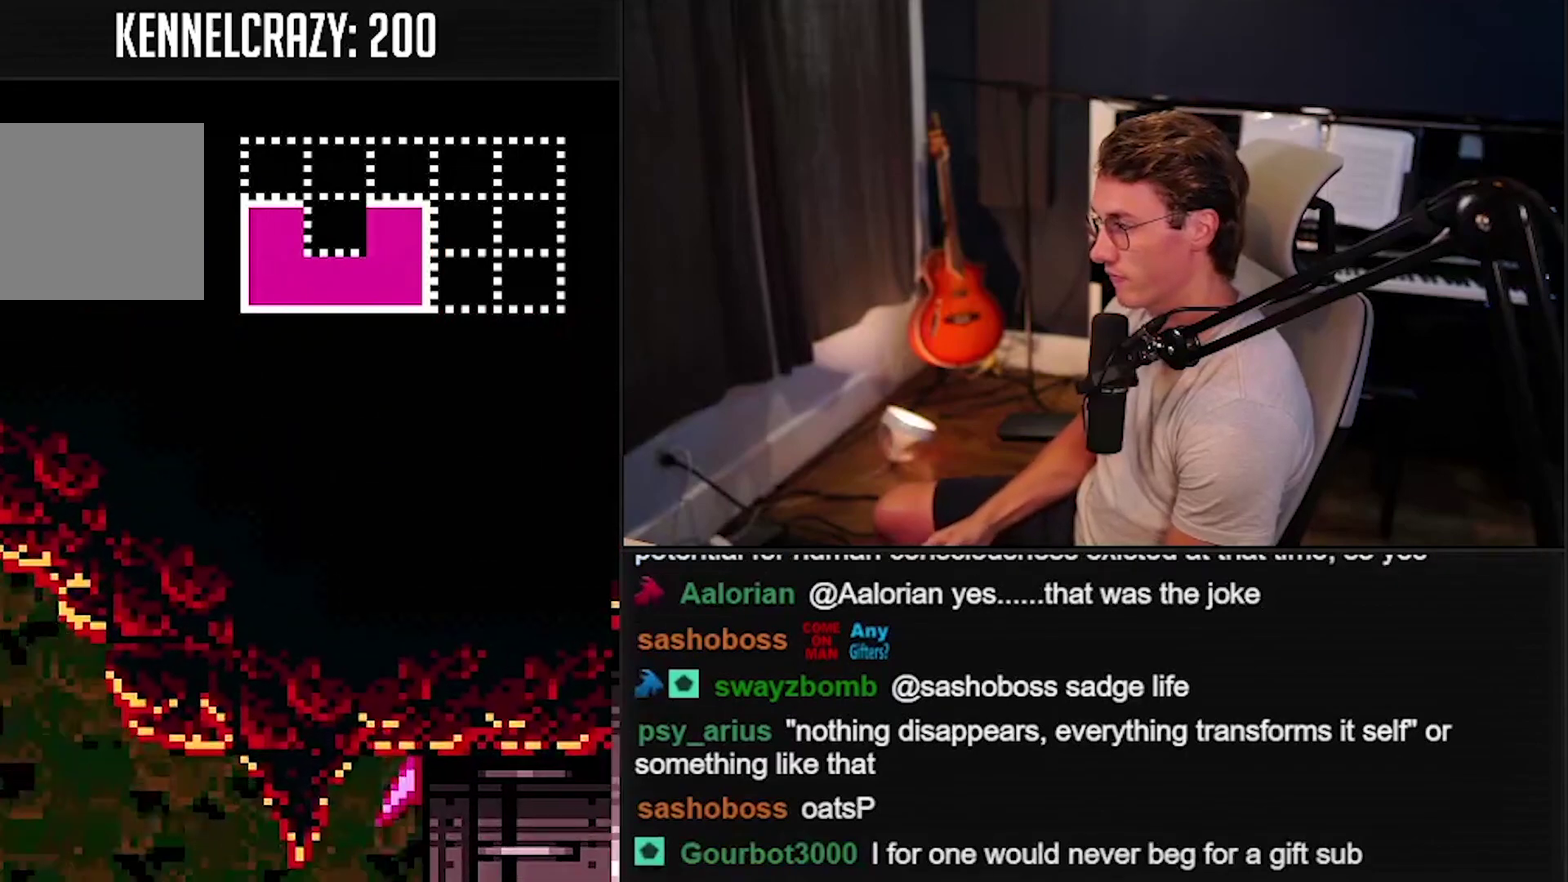
{"buttons": ["B"], "events": []}
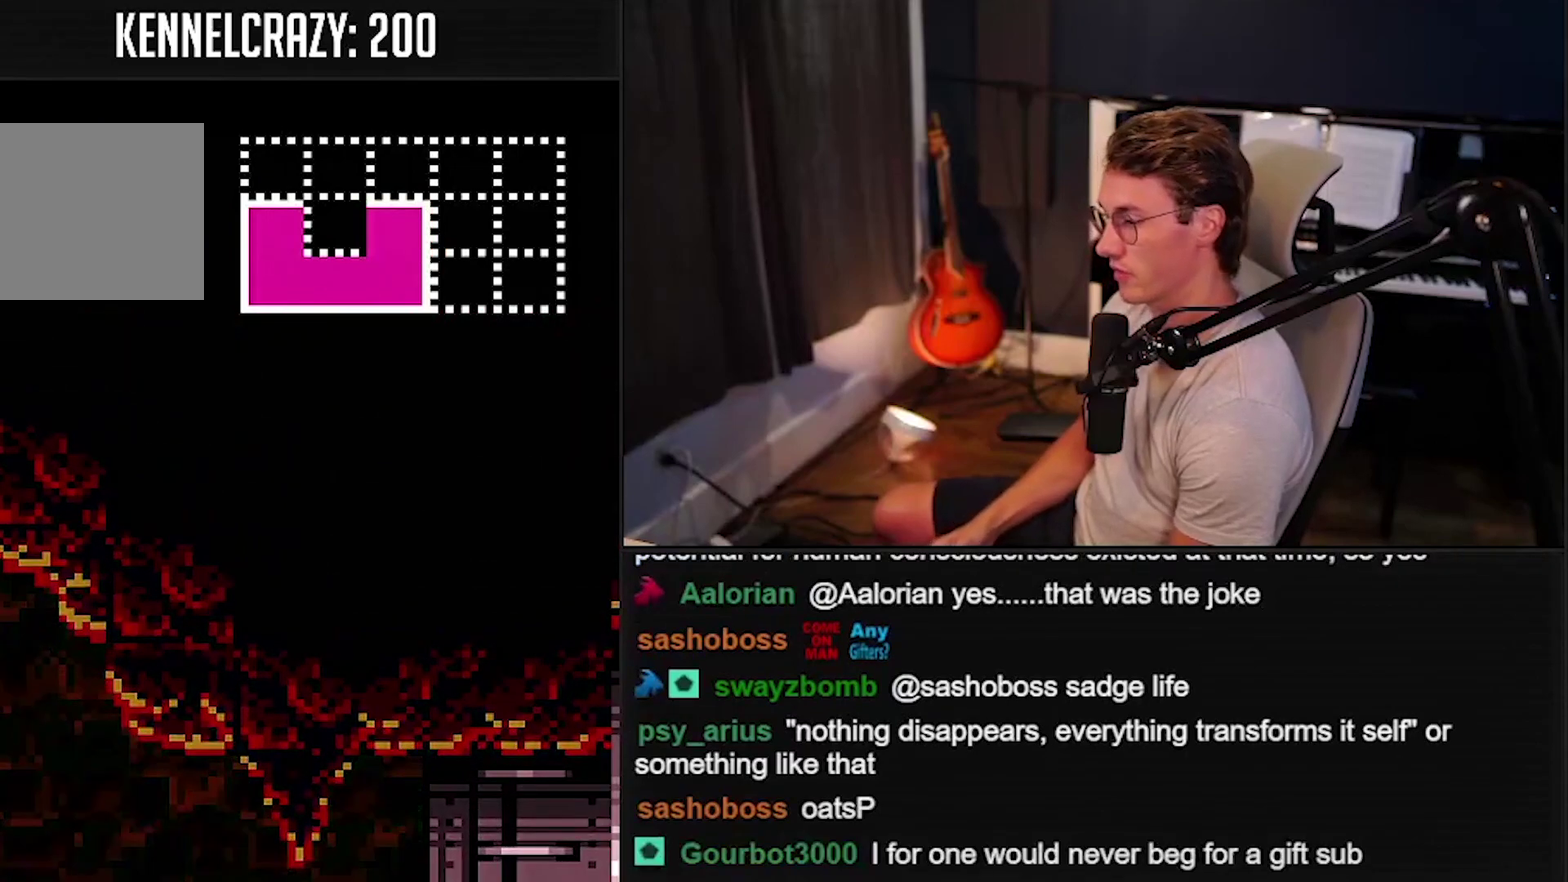
{"buttons": ["B"], "events": []}
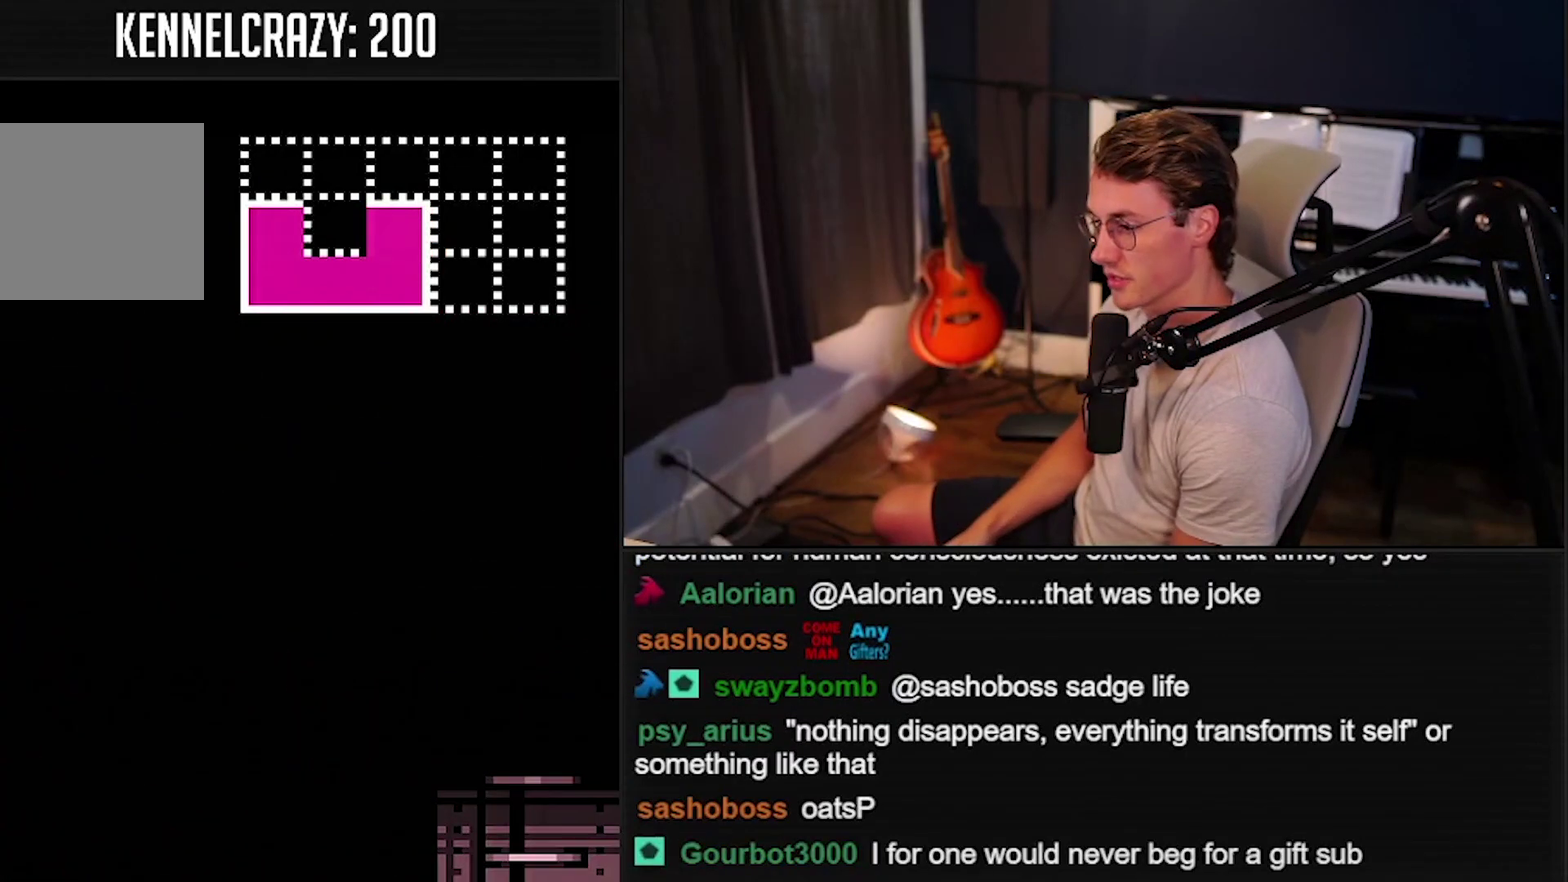
{"buttons": ["B"], "events": []}
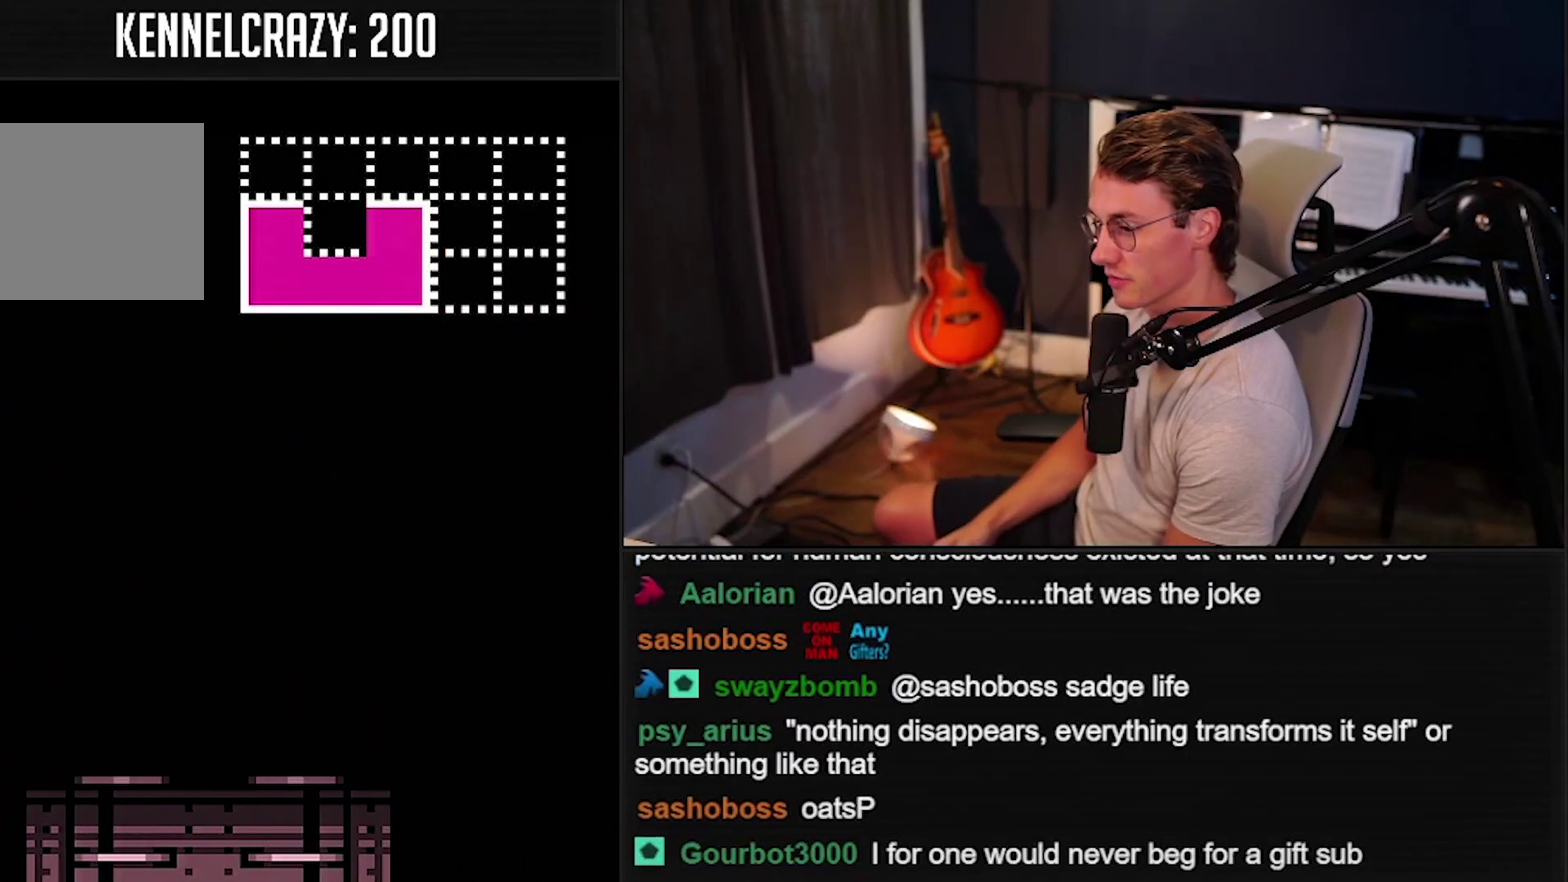
{"buttons": ["B"], "events": []}
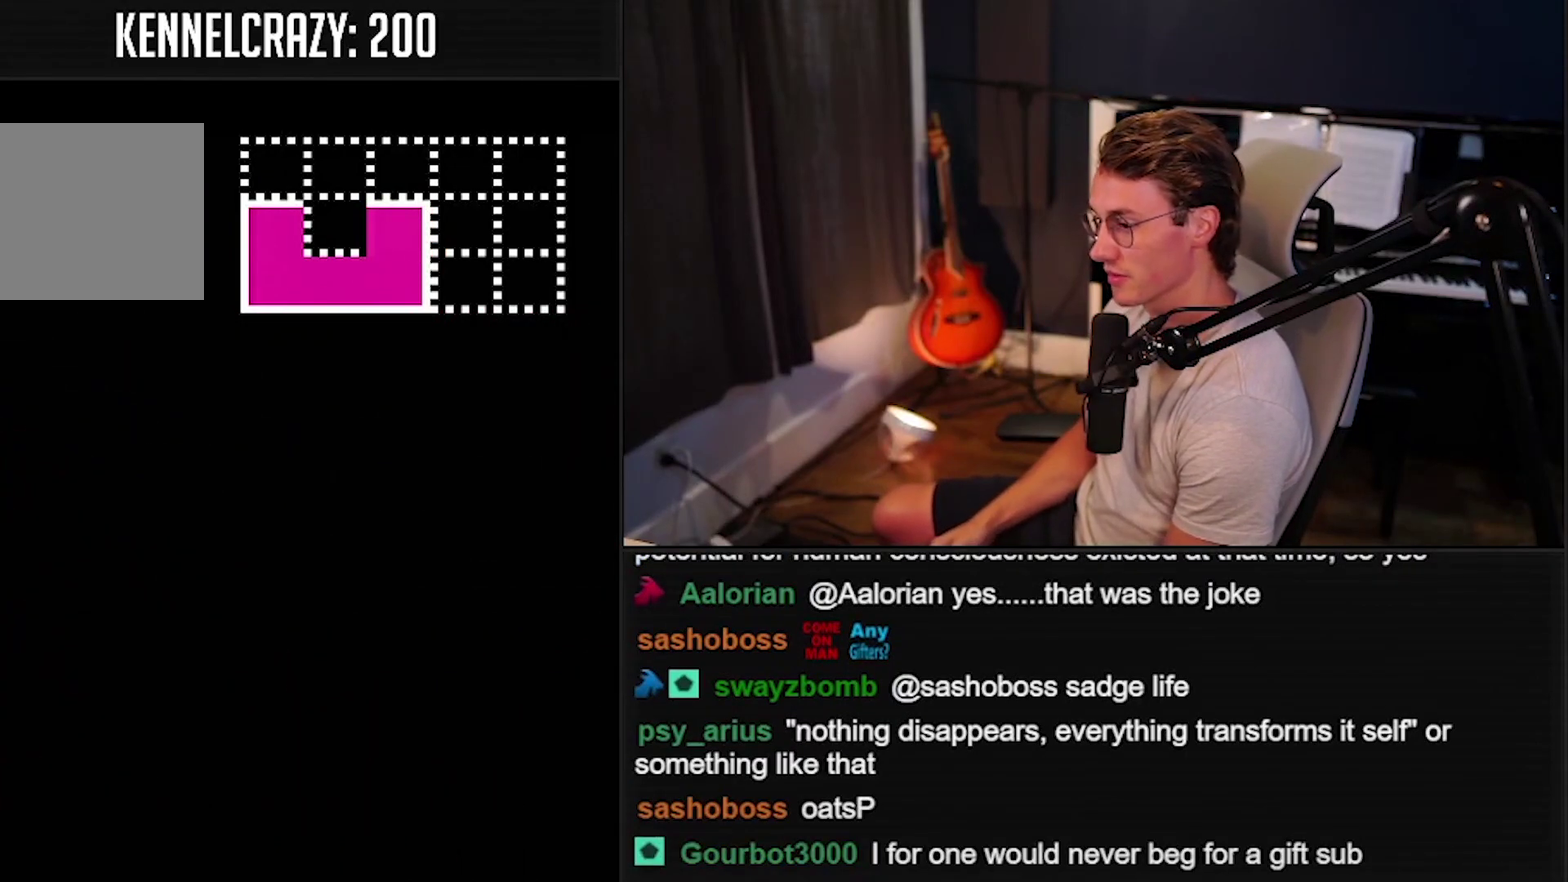
{"buttons": ["B"], "events": []}